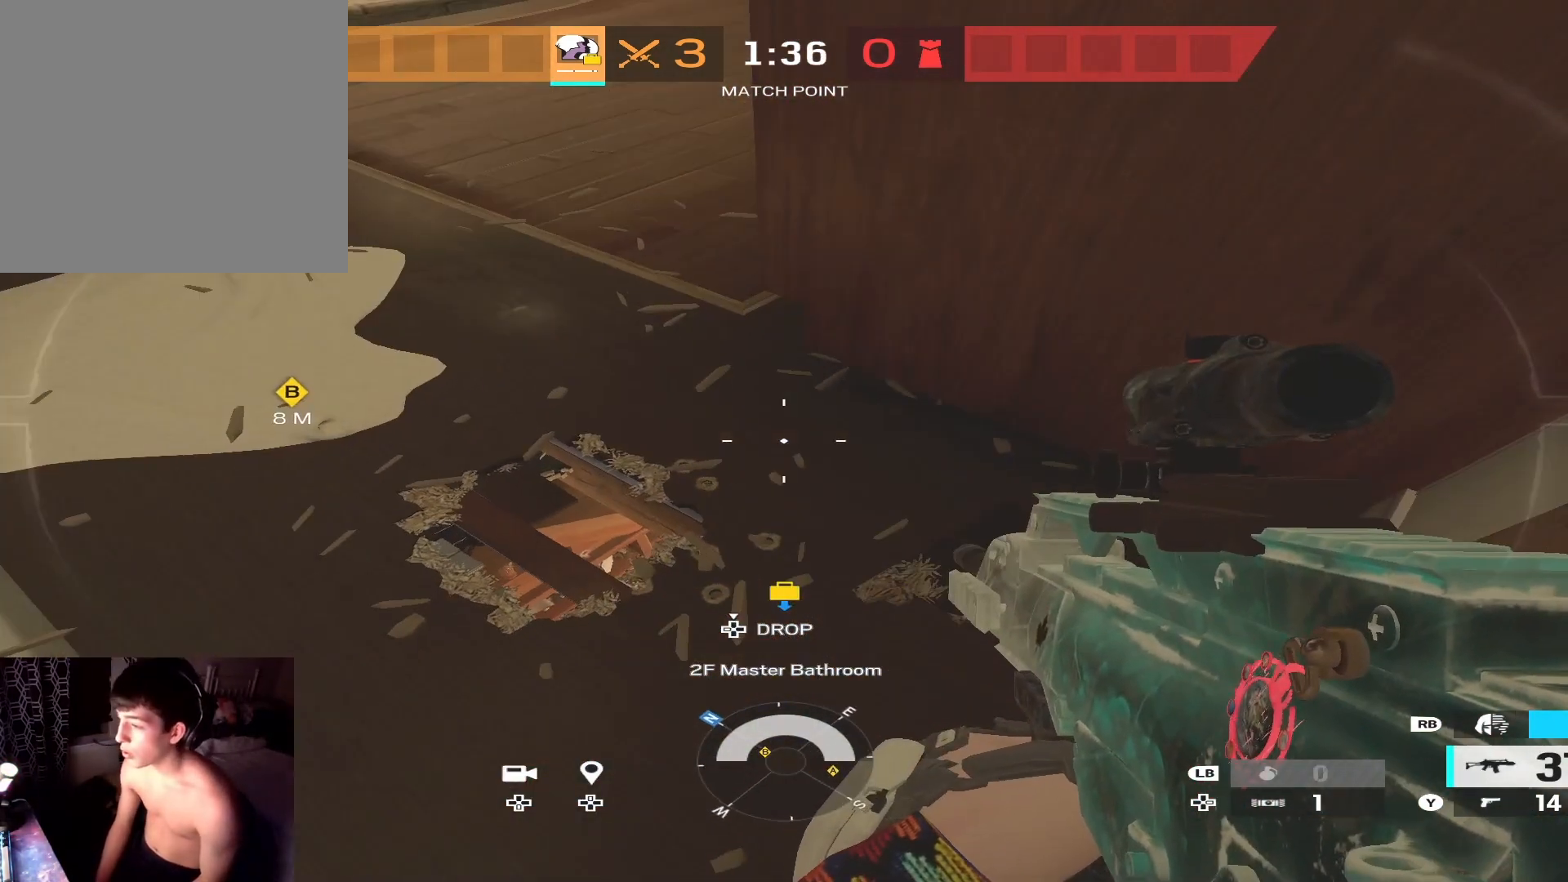
Gameplay with a controller (Xbox layout); each line is a JSON object with the inputs held at the frame after it. "events" lists button and stick changes between this image and that frame as [ms after this image, input, new state], when the widget could be followed in between.
{"buttons": [], "left_stick": "center", "right_stick": "up", "events": [[33, "right_stick", "center"], [367, "right_stick", "up-left"], [467, "right_stick", "up"]]}
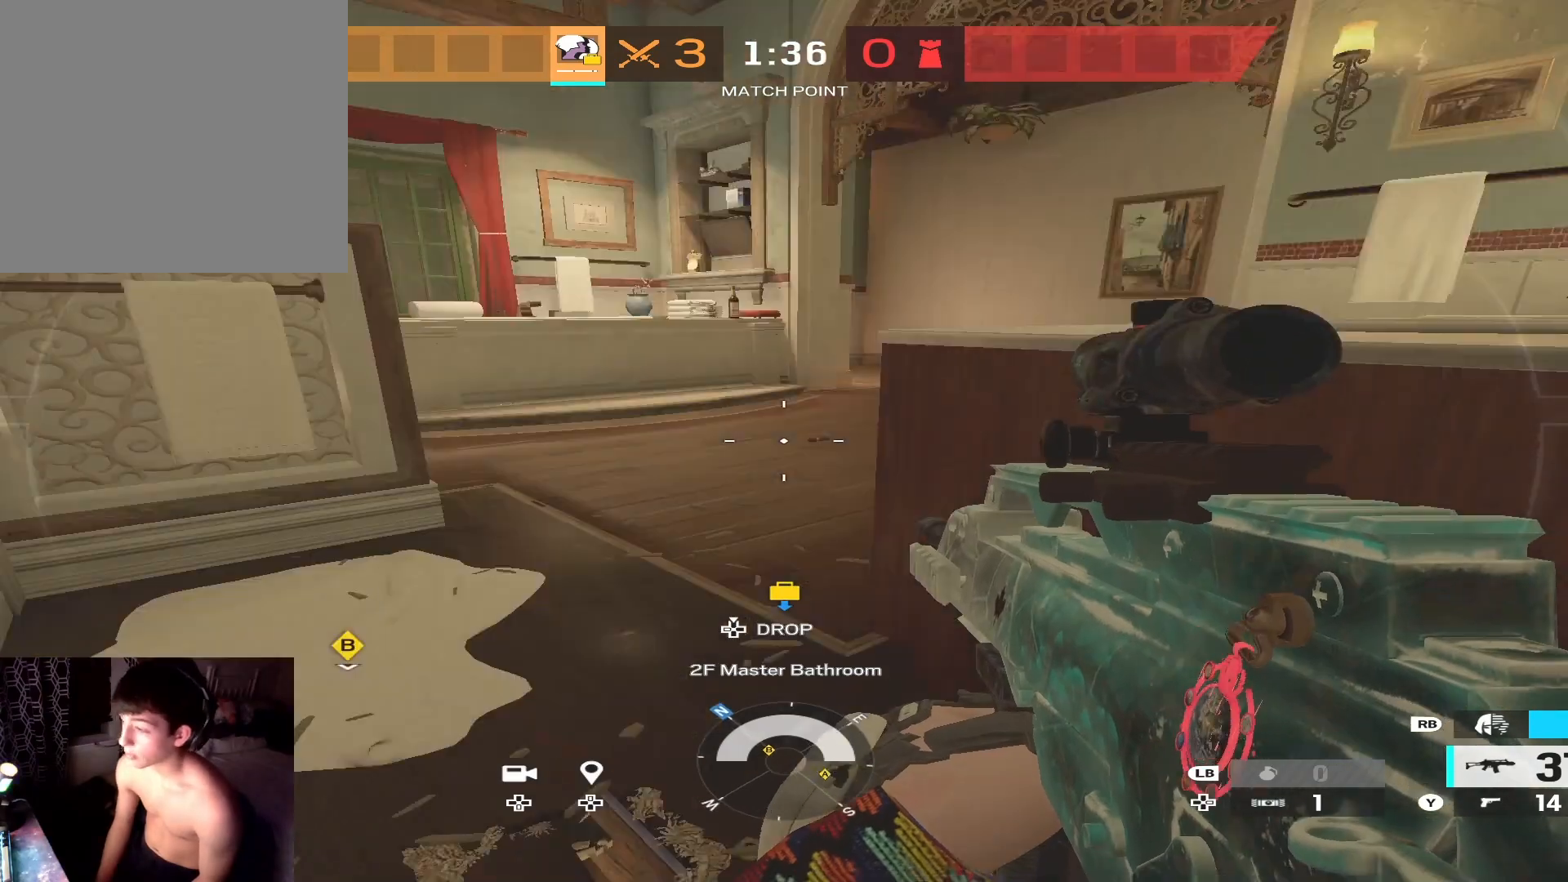
{"buttons": ["X"], "left_stick": "center", "right_stick": "center", "events": [[67, "right_stick", "center"], [467, "X", "down"]]}
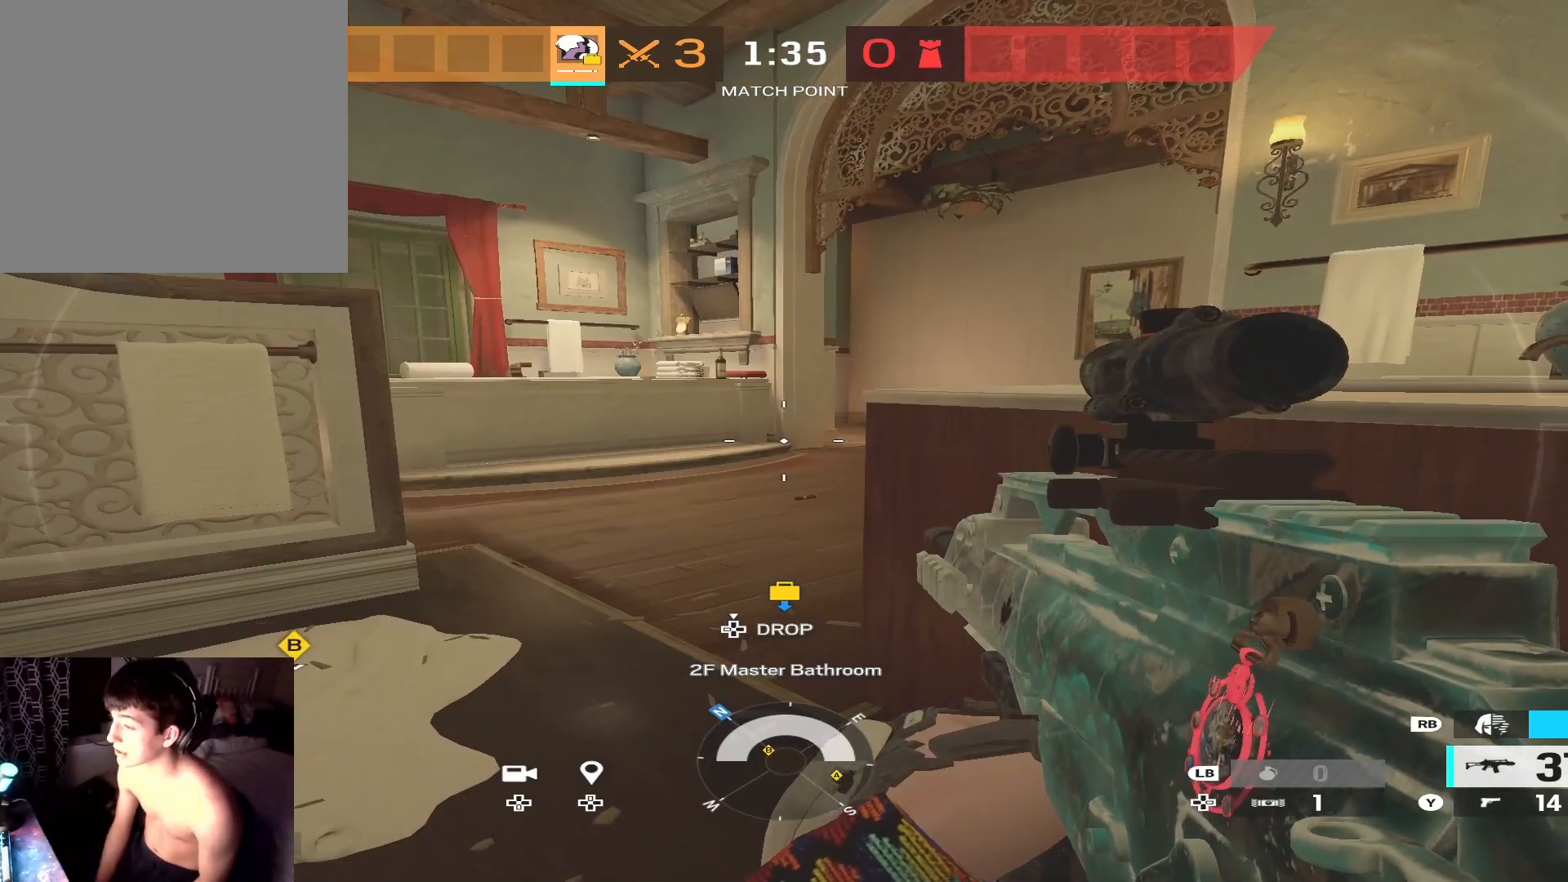
{"buttons": [], "left_stick": "center", "right_stick": "center", "events": [[67, "X", "up"], [167, "X", "down"], [267, "X", "up"]]}
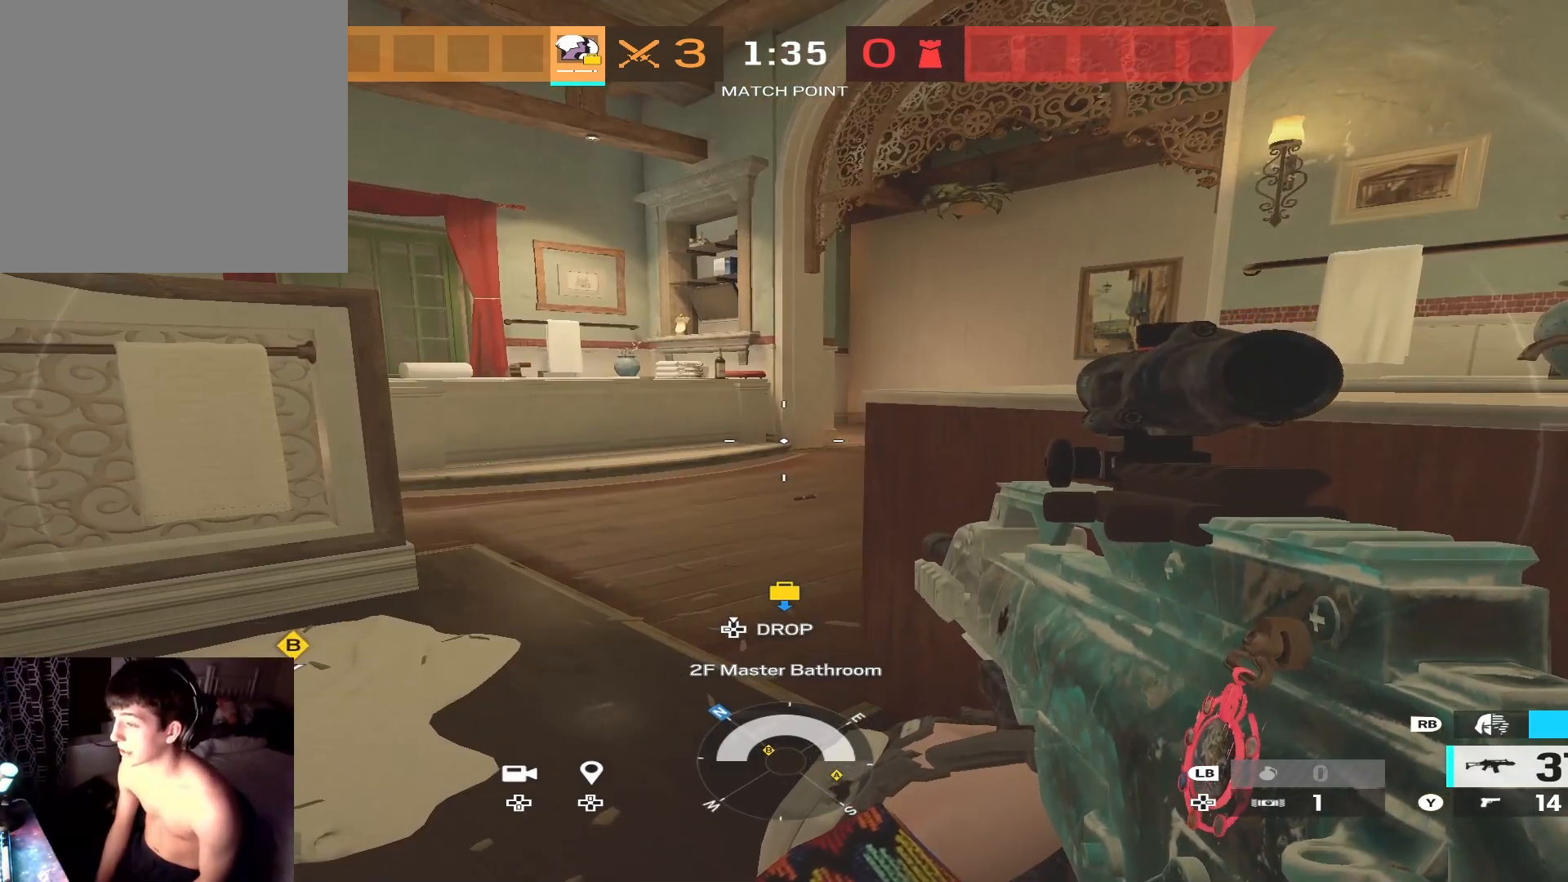
{"buttons": ["L3"], "left_stick": "up", "right_stick": "left", "events": [[200, "right_stick", "left"], [300, "left_stick", "up"], [400, "L3", "down"]]}
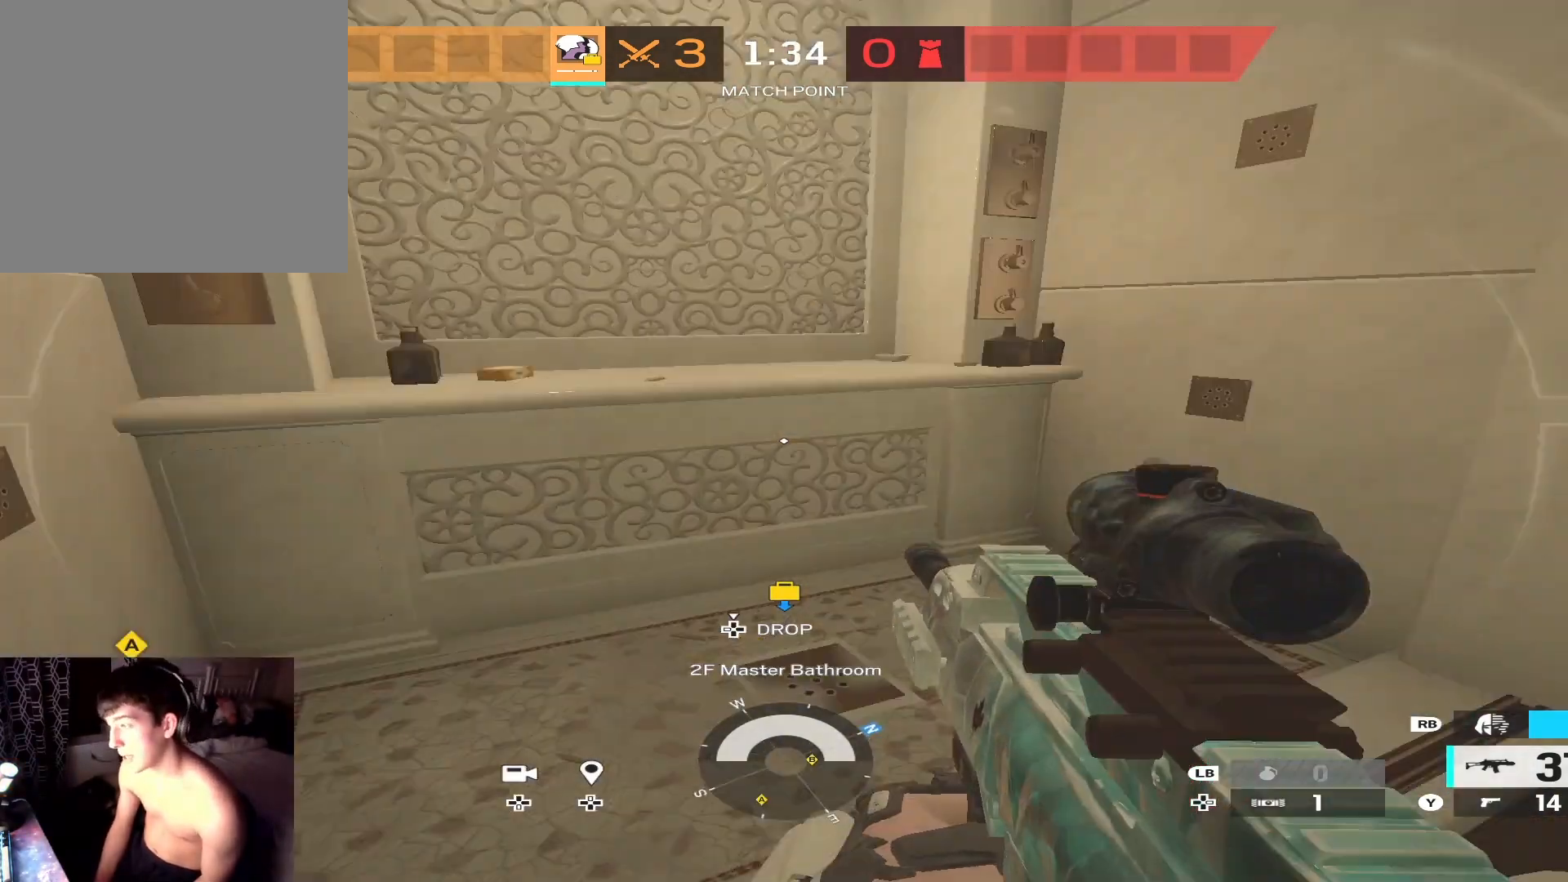
{"buttons": [], "left_stick": "down-left", "right_stick": "right", "events": [[67, "right_stick", "center"], [100, "L3", "up"], [233, "left_stick", "up-left"], [233, "right_stick", "right"], [367, "left_stick", "down-left"]]}
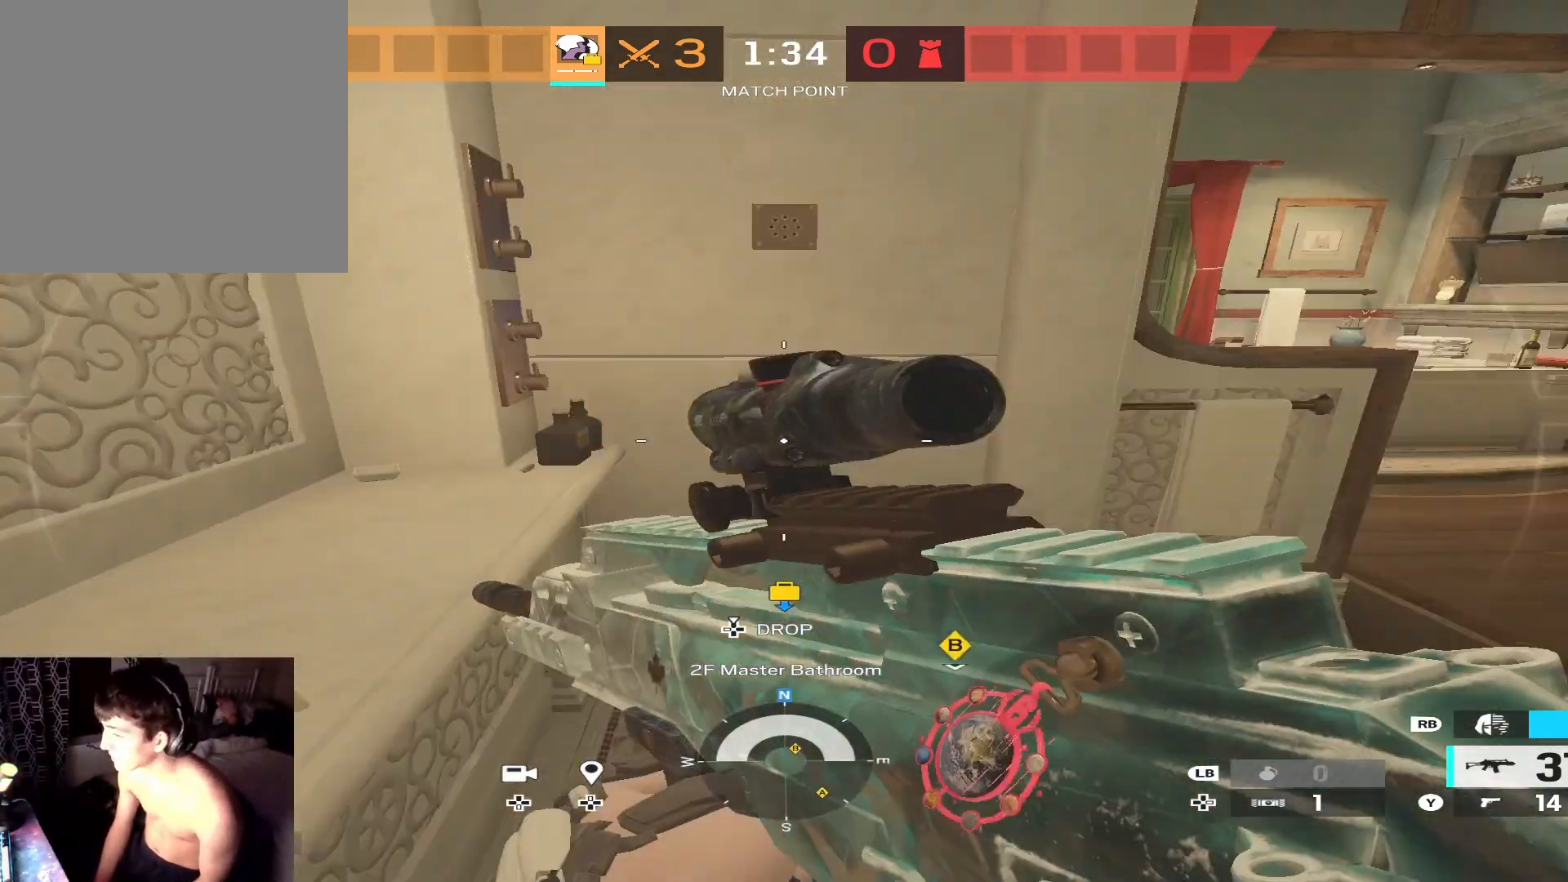
{"buttons": [], "left_stick": "center", "right_stick": "left", "events": [[33, "left_stick", "down"], [167, "right_stick", "center"], [400, "right_stick", "left"], [433, "left_stick", "center"]]}
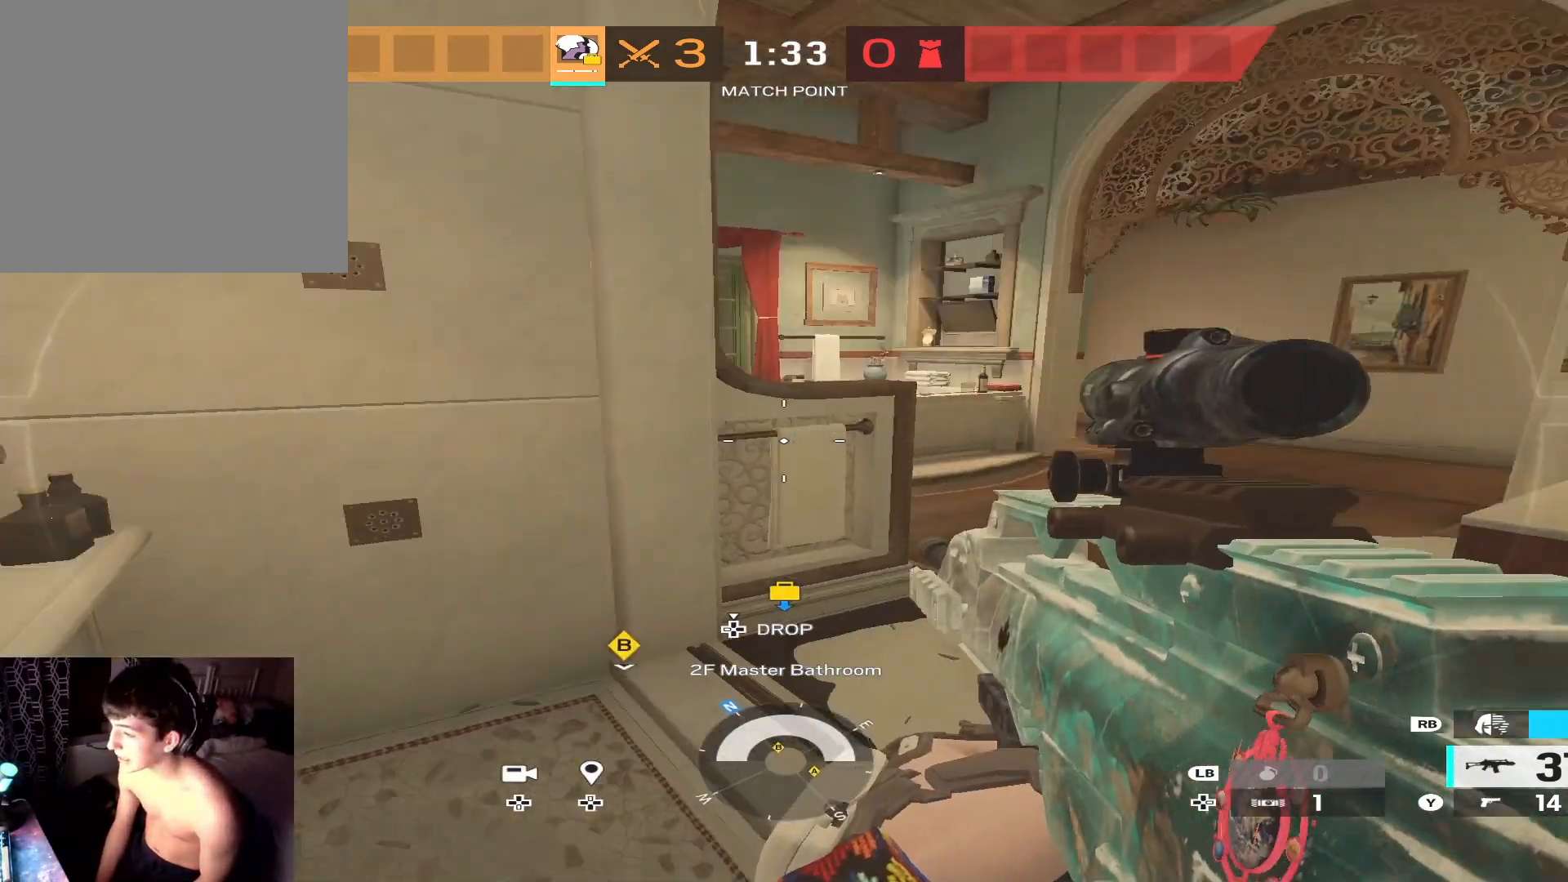
{"buttons": [], "left_stick": "up", "right_stick": "left", "events": [[133, "left_stick", "up"], [267, "right_stick", "center"], [333, "A", "down"], [433, "A", "up"], [500, "right_stick", "left"]]}
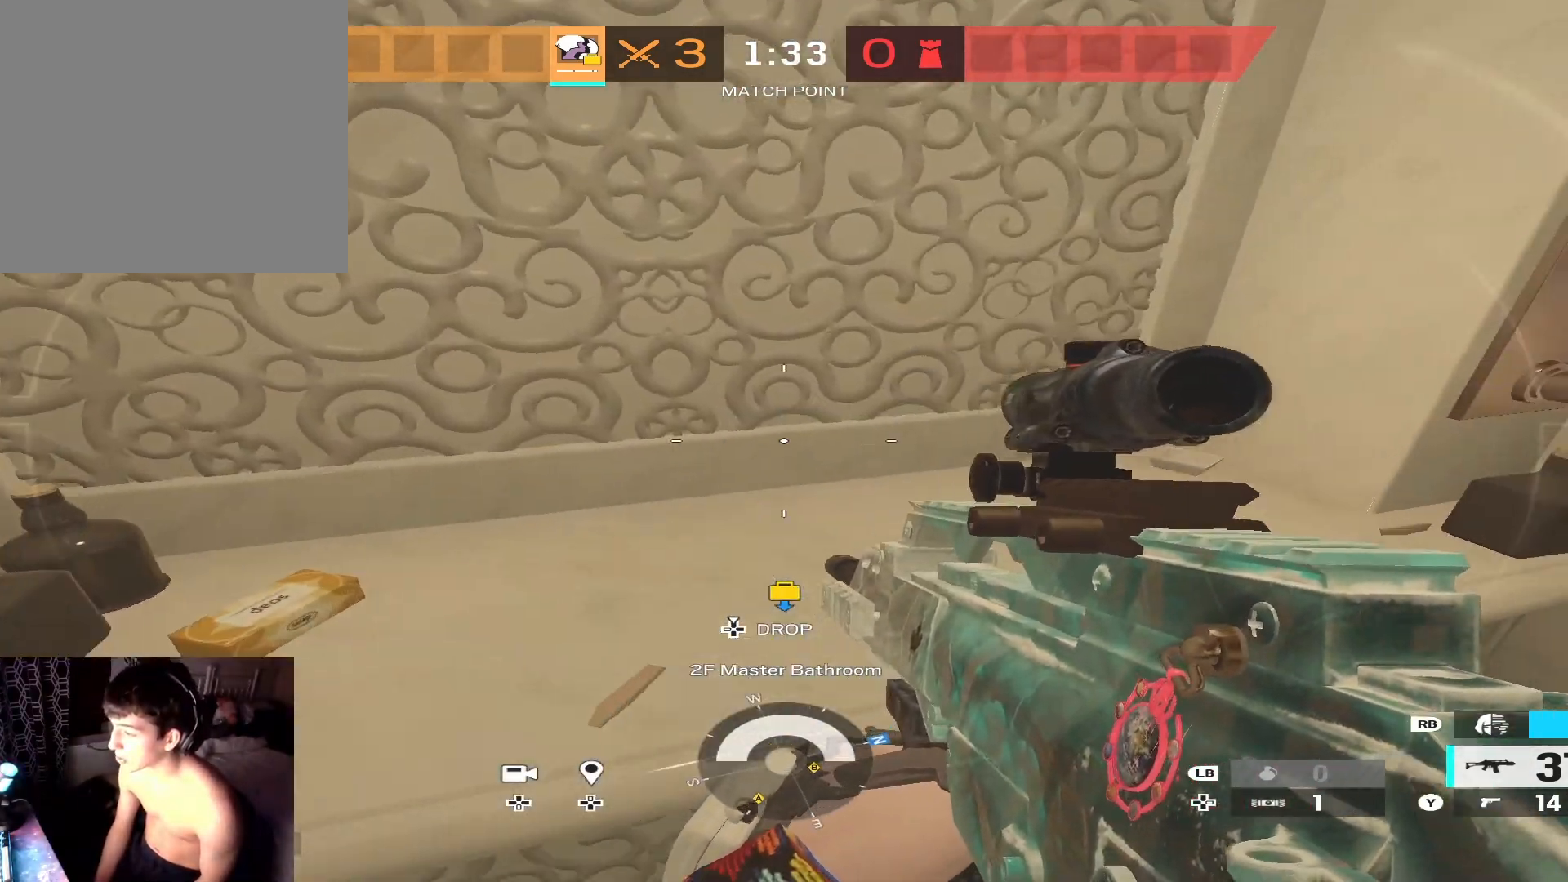
{"buttons": [], "left_stick": "up-right", "right_stick": "left", "events": [[33, "left_stick", "up-right"], [167, "right_stick", "up-left"], [200, "left_stick", "up-left"], [333, "left_stick", "up"], [333, "right_stick", "center"], [433, "right_stick", "left"], [467, "left_stick", "up-right"]]}
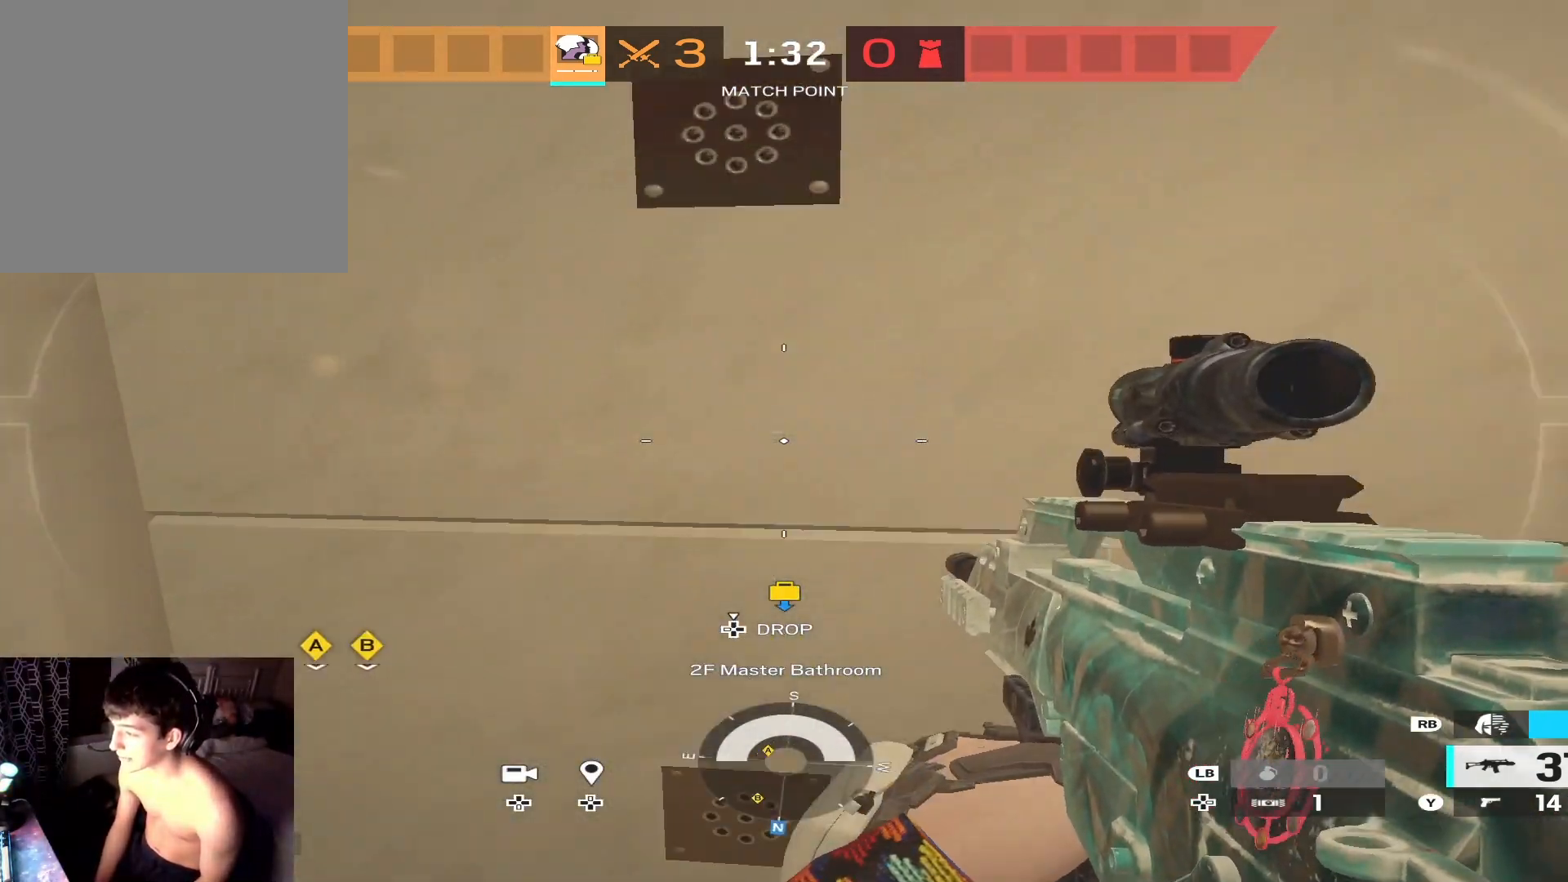
{"buttons": [], "left_stick": "down", "right_stick": "center", "events": [[100, "left_stick", "right"], [200, "left_stick", "down-right"], [300, "left_stick", "down"], [300, "right_stick", "center"]]}
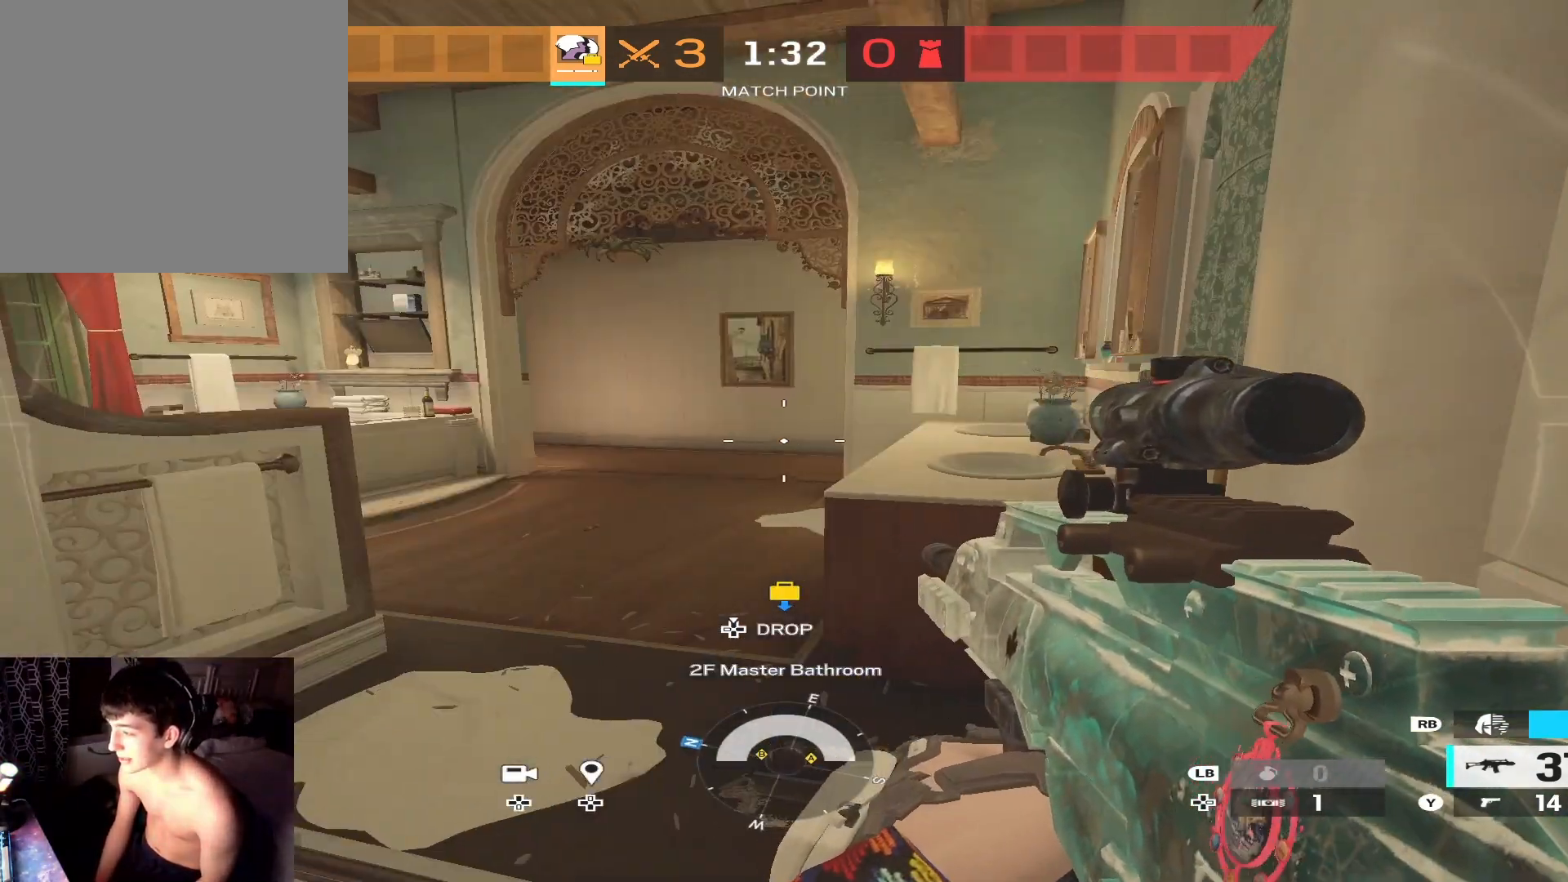
{"buttons": [], "left_stick": "down", "right_stick": "center", "events": [[33, "right_stick", "left"], [167, "right_stick", "center"], [367, "right_stick", "up"], [467, "right_stick", "center"]]}
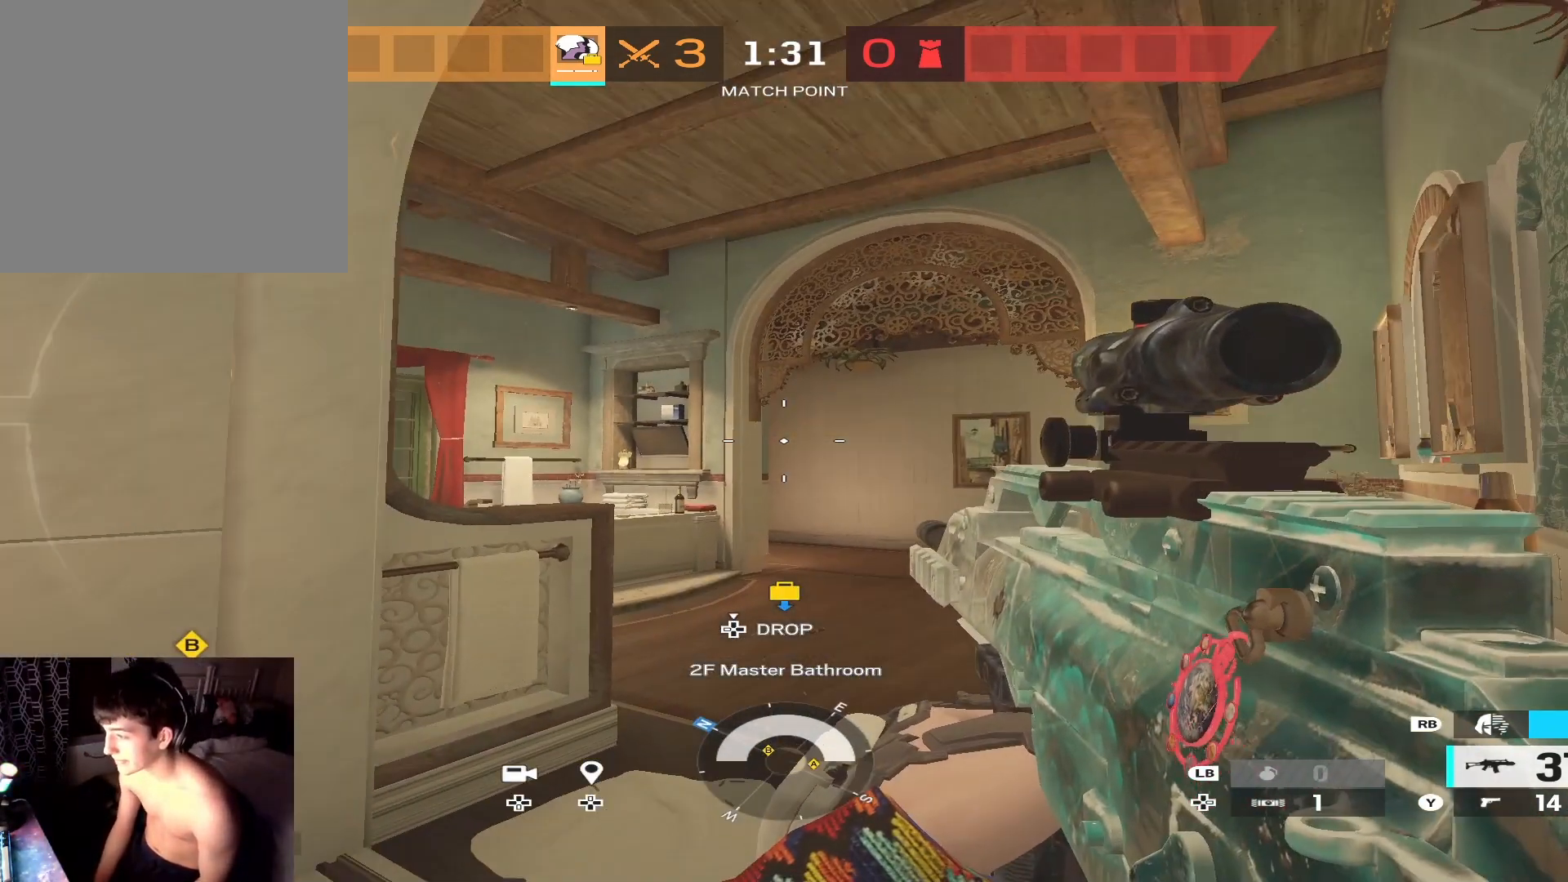
{"buttons": [], "left_stick": "down", "right_stick": "center", "events": [[167, "right_stick", "down"], [267, "right_stick", "center"]]}
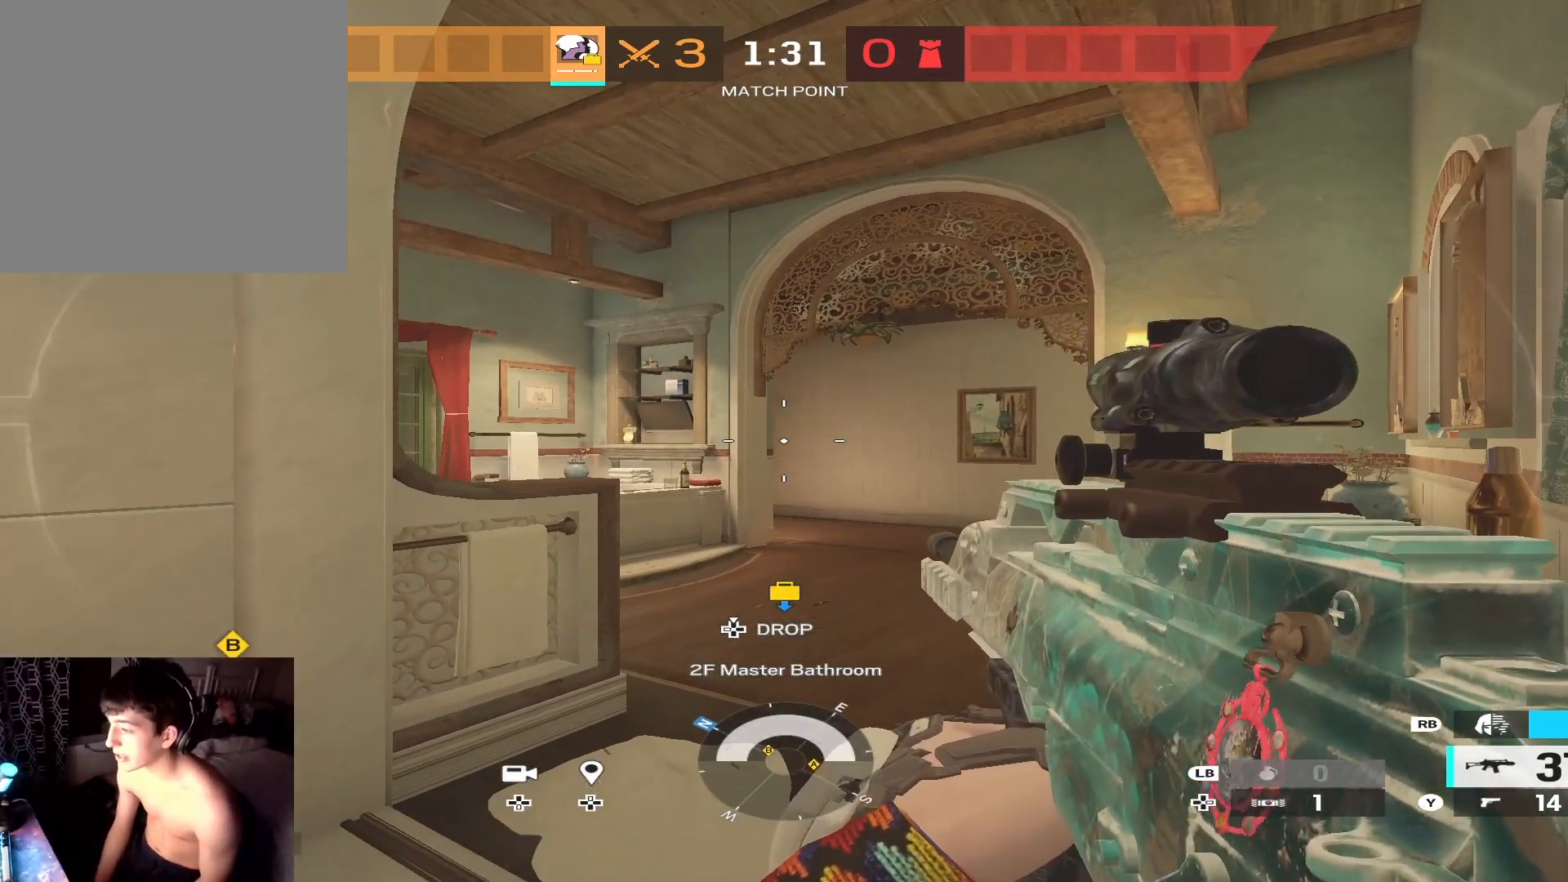
{"buttons": ["L2", "R3"], "left_stick": "down", "right_stick": "center", "events": [[333, "L2", "down"], [433, "R3", "down"]]}
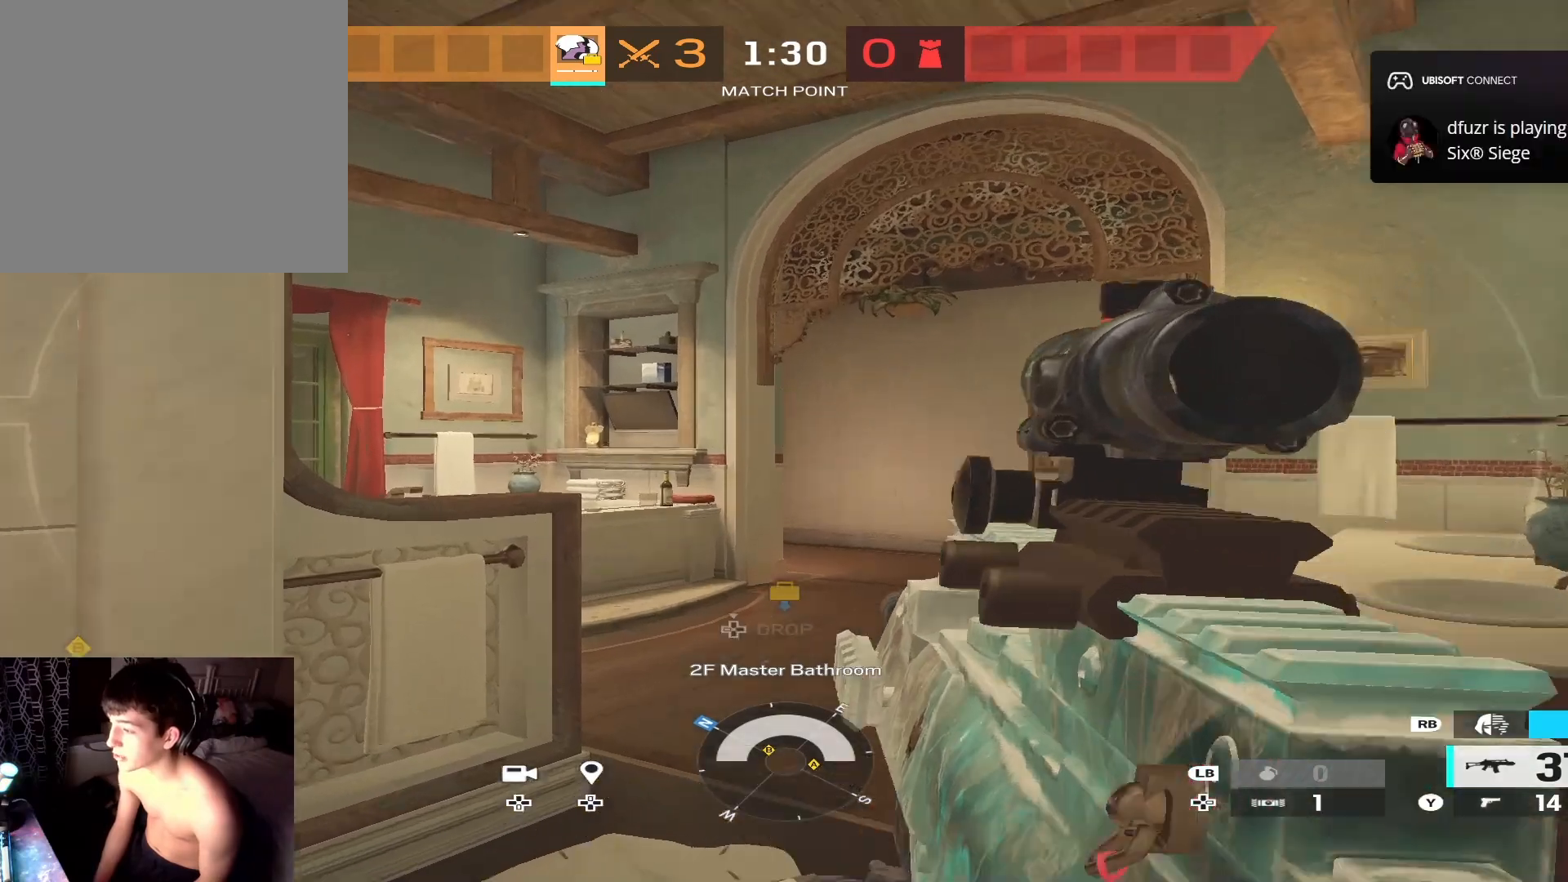
{"buttons": [], "left_stick": "up", "right_stick": "right", "events": [[67, "R3", "up"], [433, "L2", "up"], [433, "right_stick", "right"], [467, "left_stick", "up"]]}
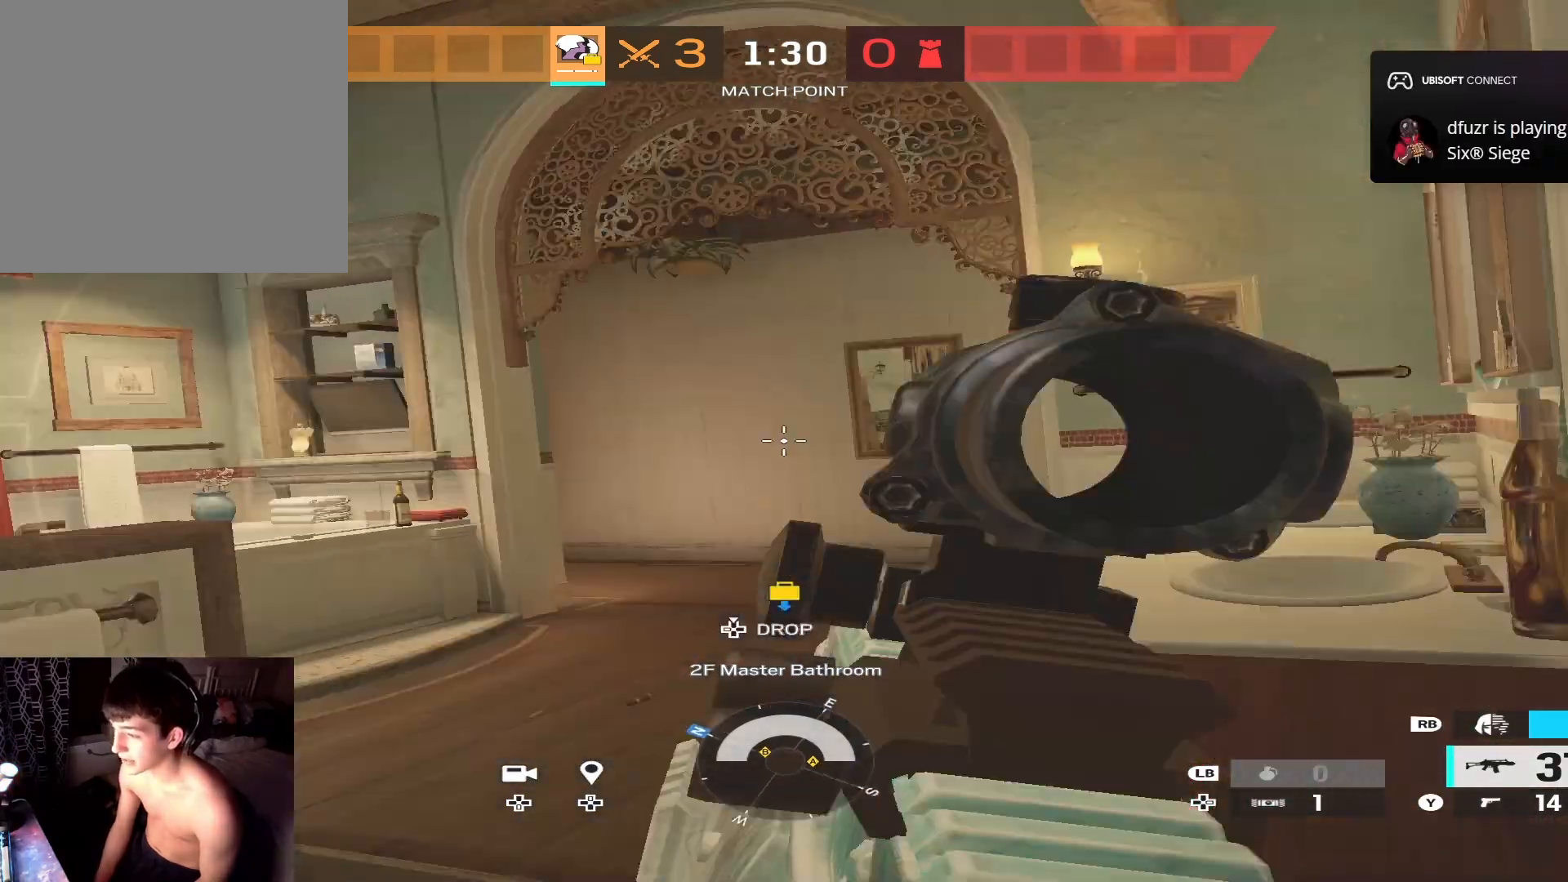
{"buttons": ["L2", "R3"], "left_stick": "down", "right_stick": "center", "events": [[33, "L3", "down"], [100, "right_stick", "center"], [200, "L3", "up"], [233, "B", "down"], [233, "left_stick", "up-right"], [233, "right_stick", "left"], [333, "B", "up"], [367, "left_stick", "down-right"], [433, "L2", "down"], [433, "left_stick", "down"], [433, "right_stick", "center"], [500, "R3", "down"]]}
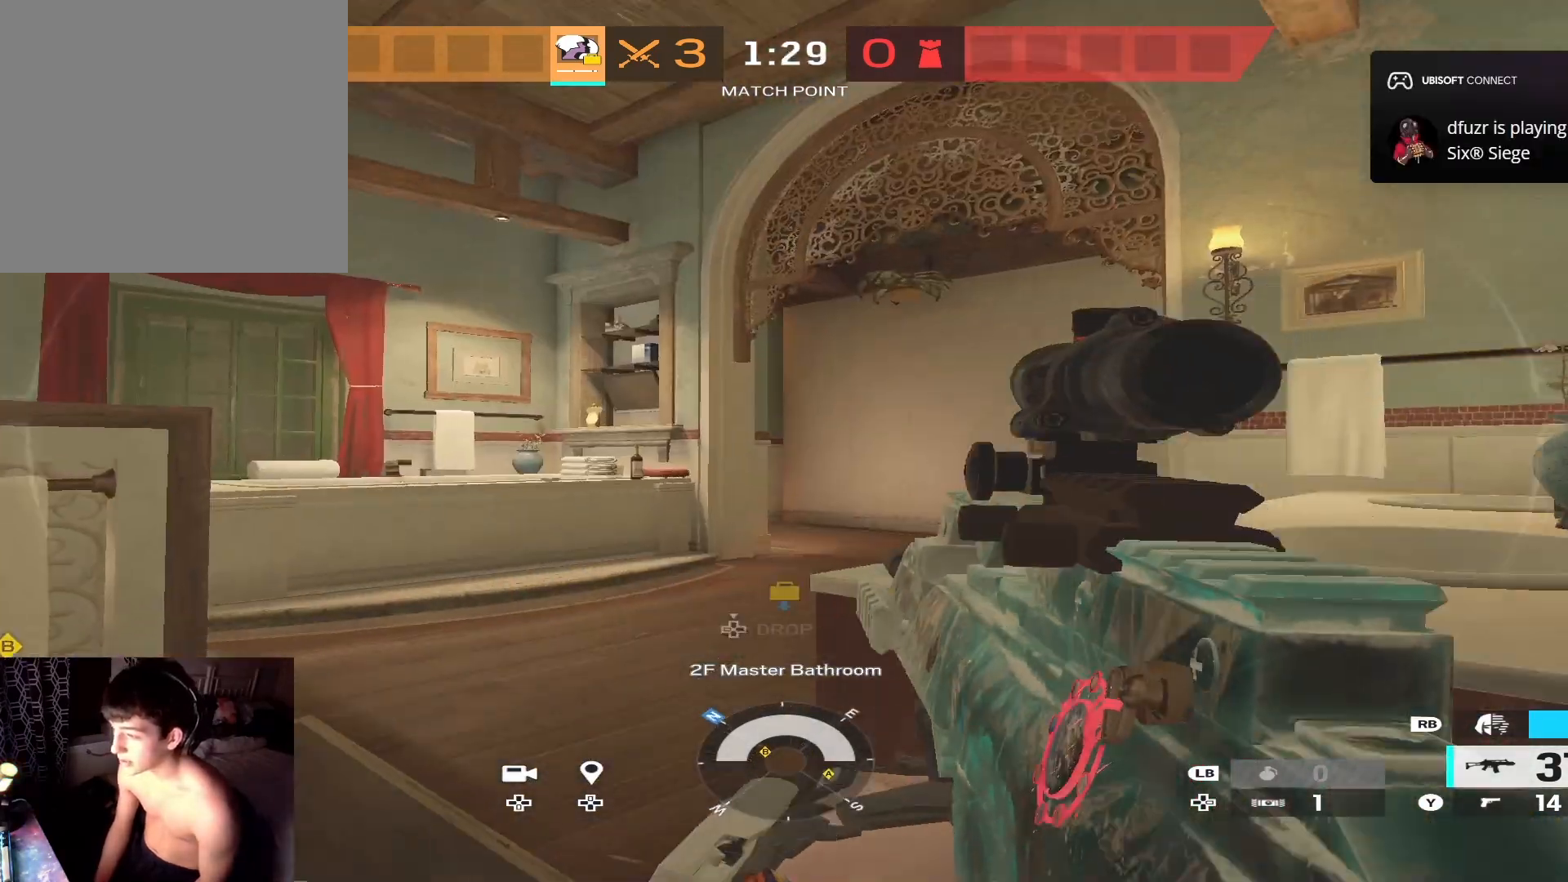
{"buttons": ["L2"], "left_stick": "center", "right_stick": "center", "events": [[133, "R3", "up"], [267, "left_stick", "center"], [400, "right_stick", "up-left"], [500, "right_stick", "center"]]}
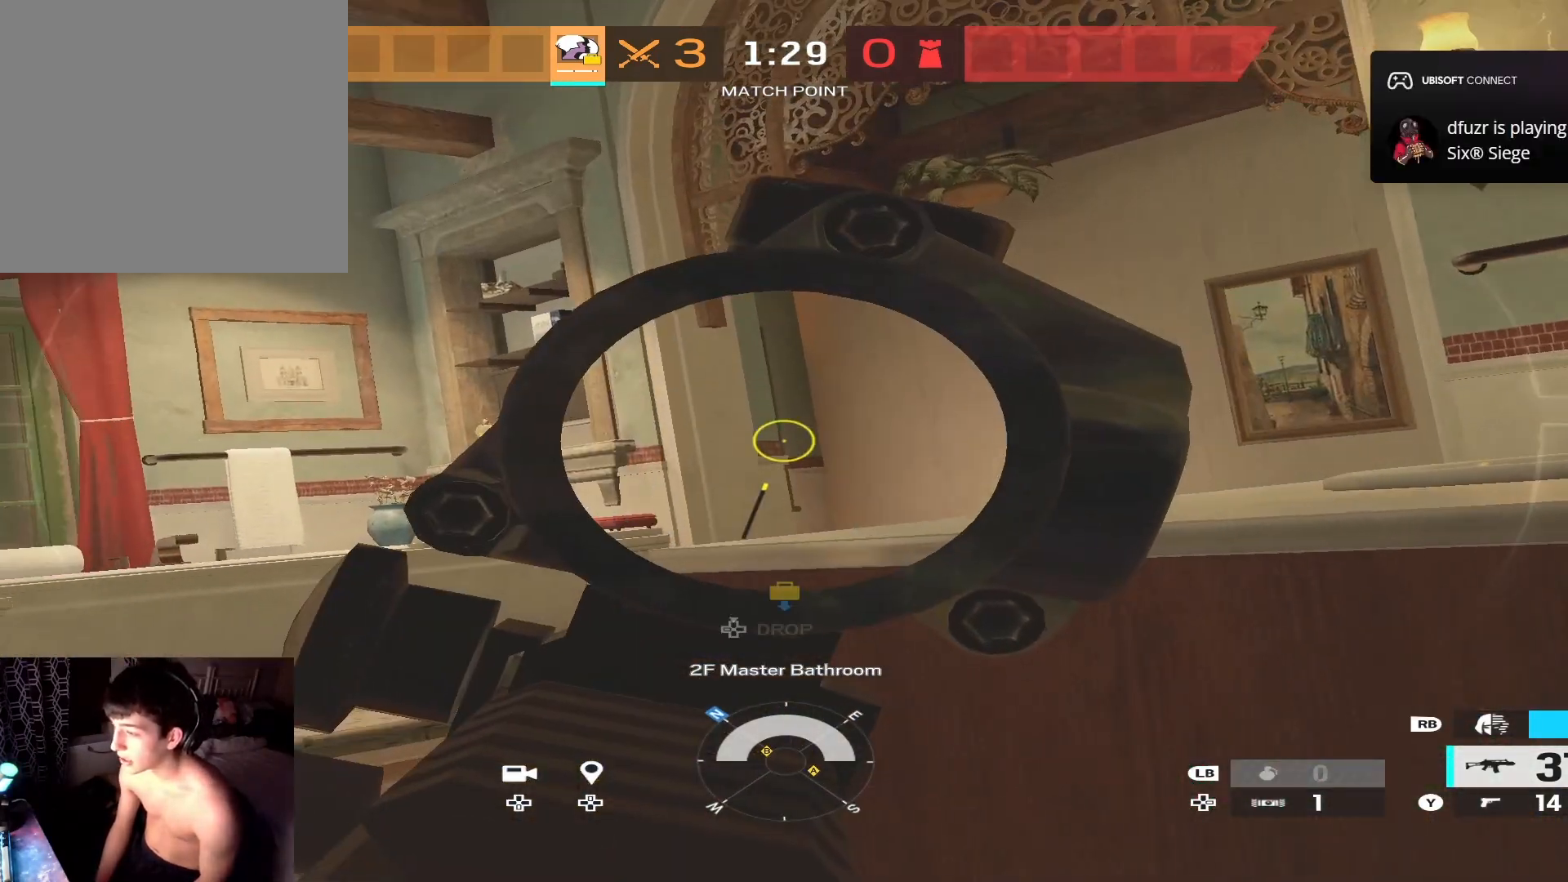
{"buttons": ["L2"], "left_stick": "center", "right_stick": "center", "events": []}
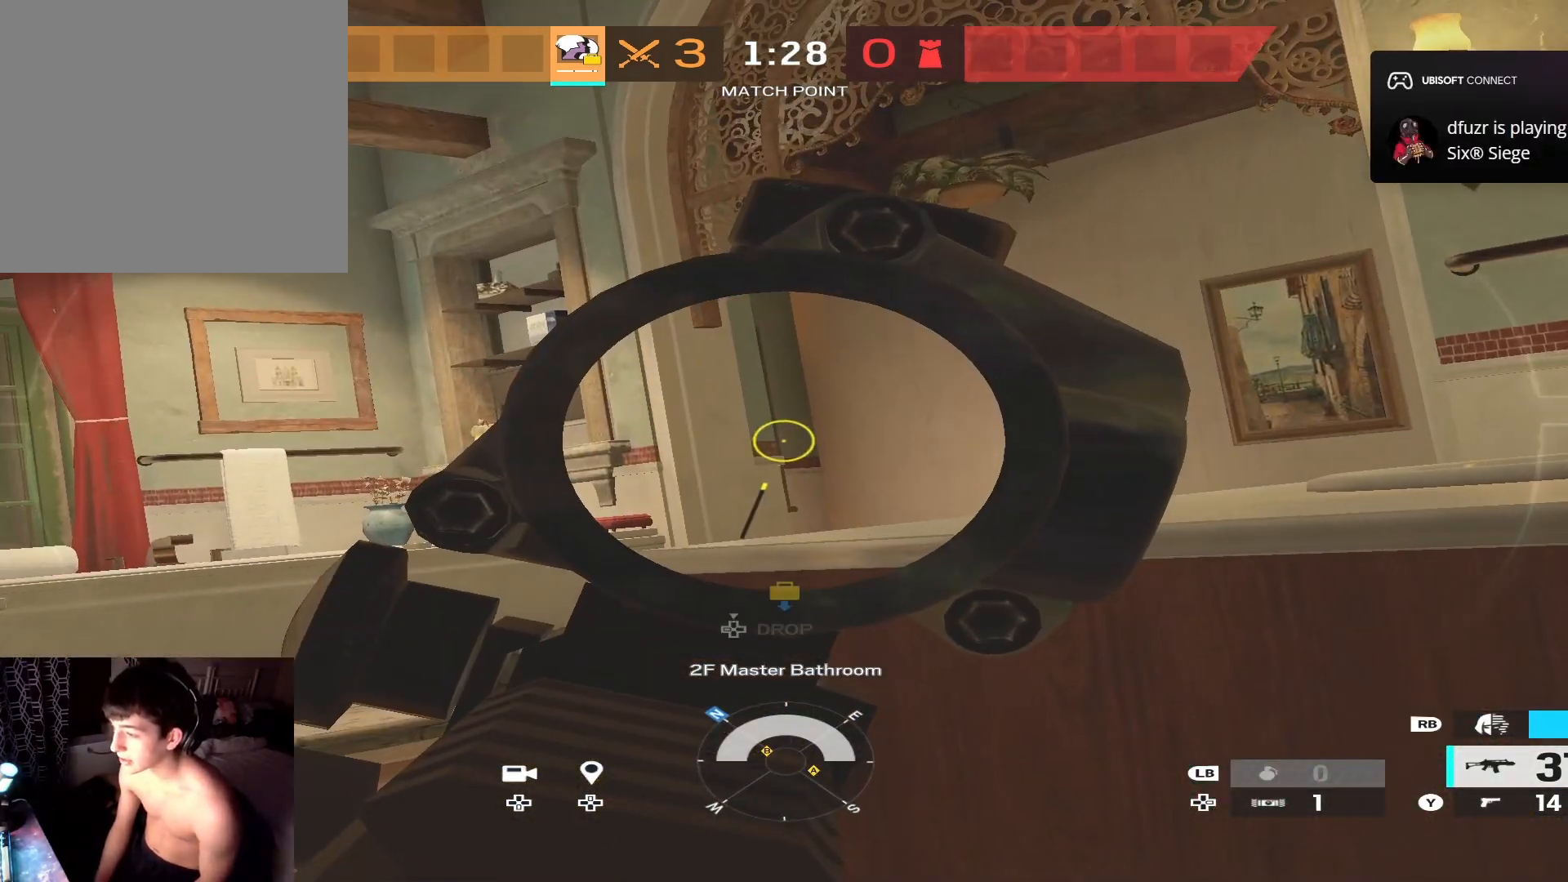
{"buttons": ["L2"], "left_stick": "center", "right_stick": "up", "events": [[467, "right_stick", "up"]]}
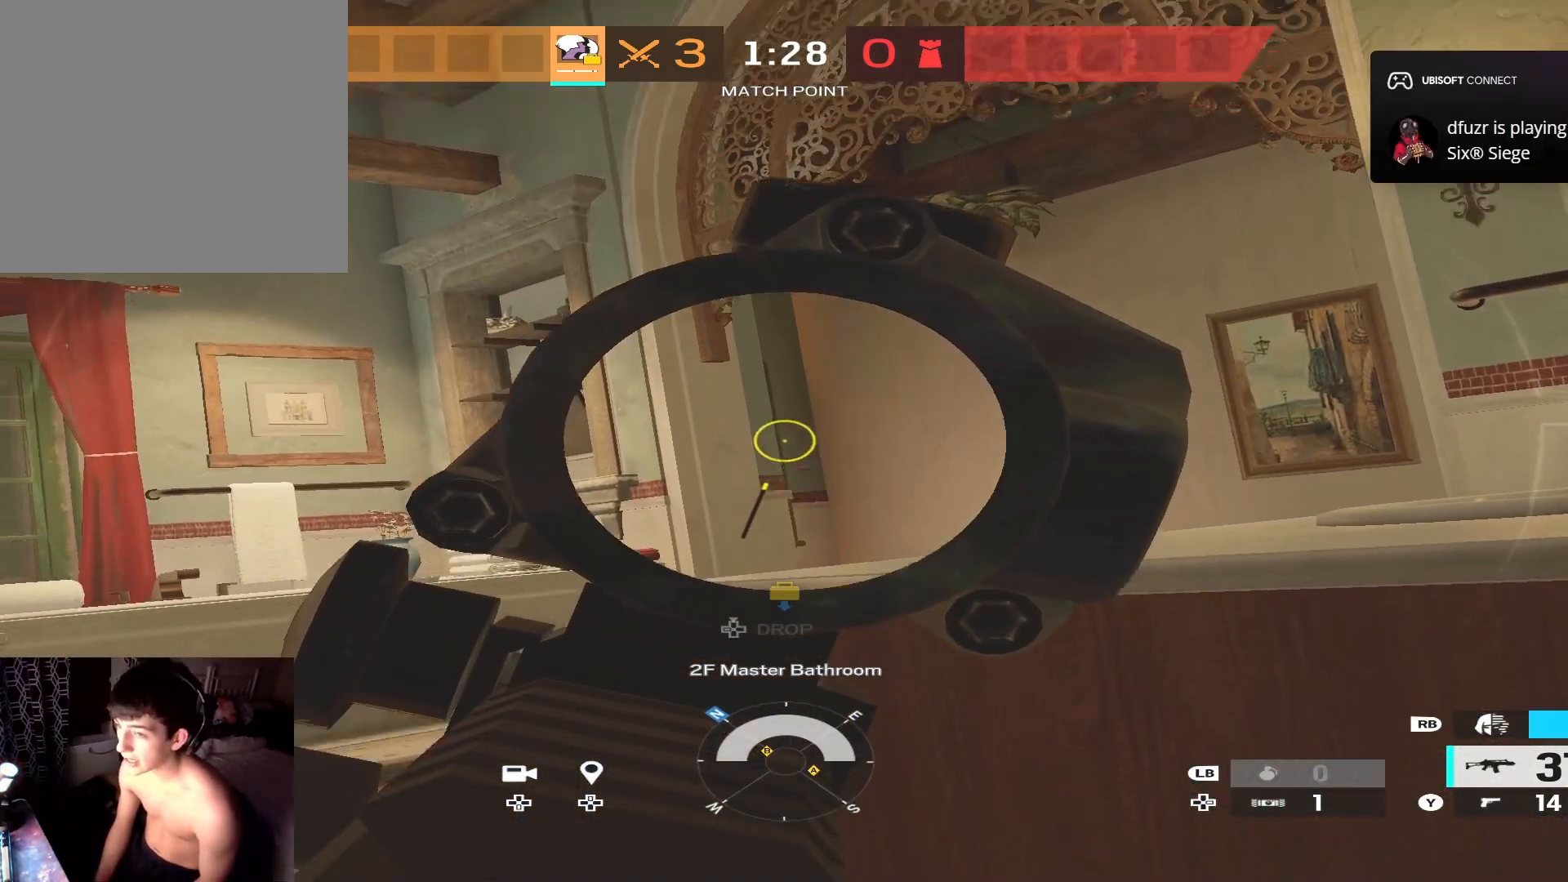
{"buttons": [], "left_stick": "down-left", "right_stick": "center", "events": [[33, "right_stick", "center"], [400, "left_stick", "left"], [467, "left_stick", "down-left"], [500, "L2", "up"]]}
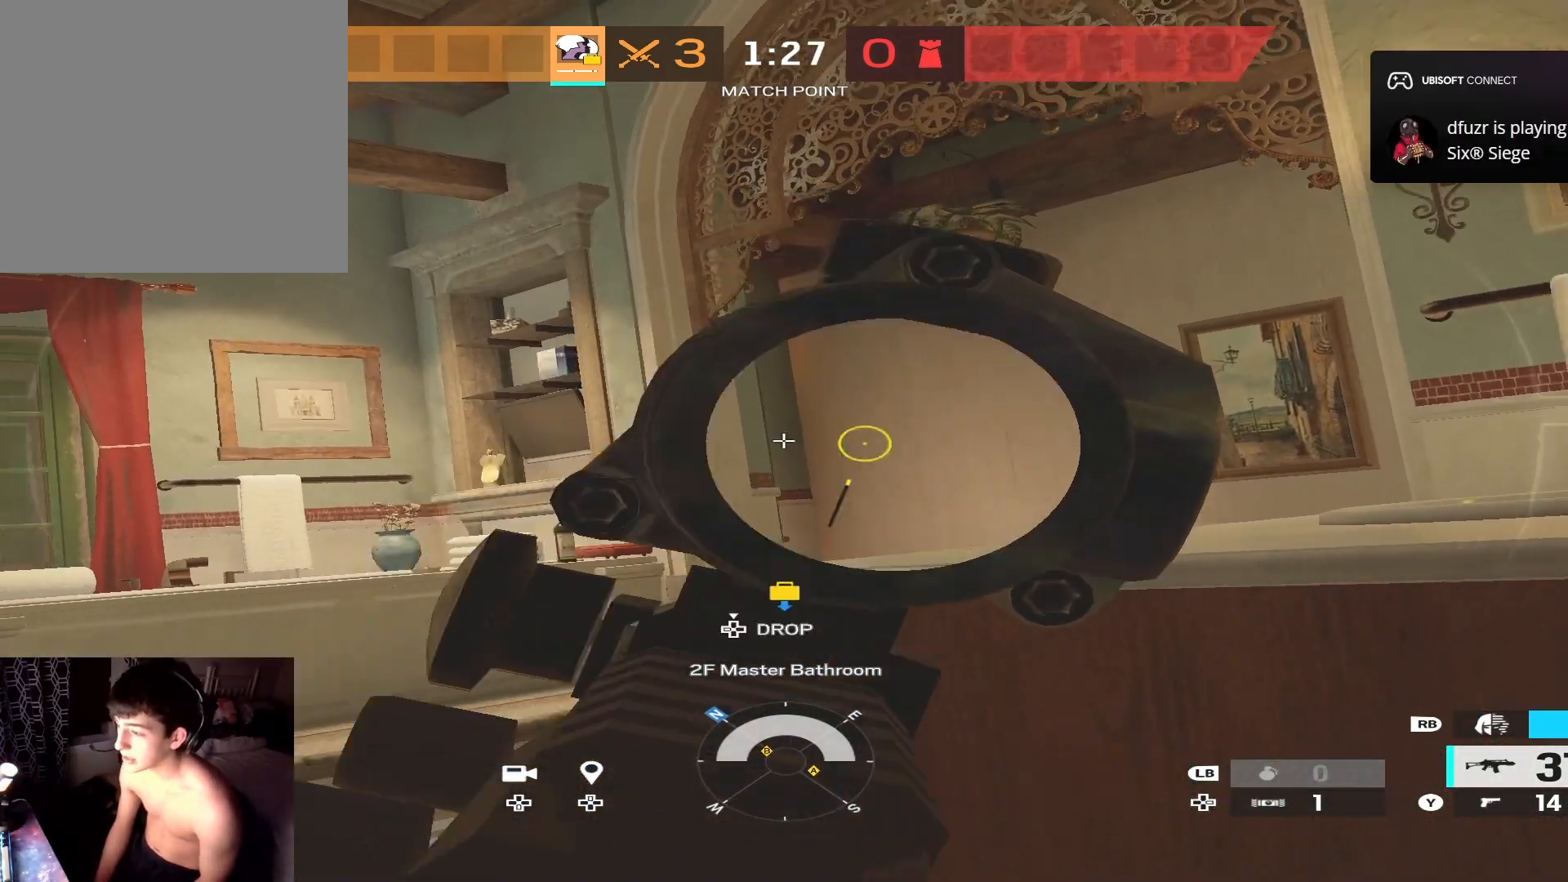
{"buttons": ["L2"], "left_stick": "down-left", "right_stick": "center", "events": [[100, "B", "down"], [167, "B", "up"], [300, "right_stick", "right"], [433, "right_stick", "center"], [500, "L2", "down"]]}
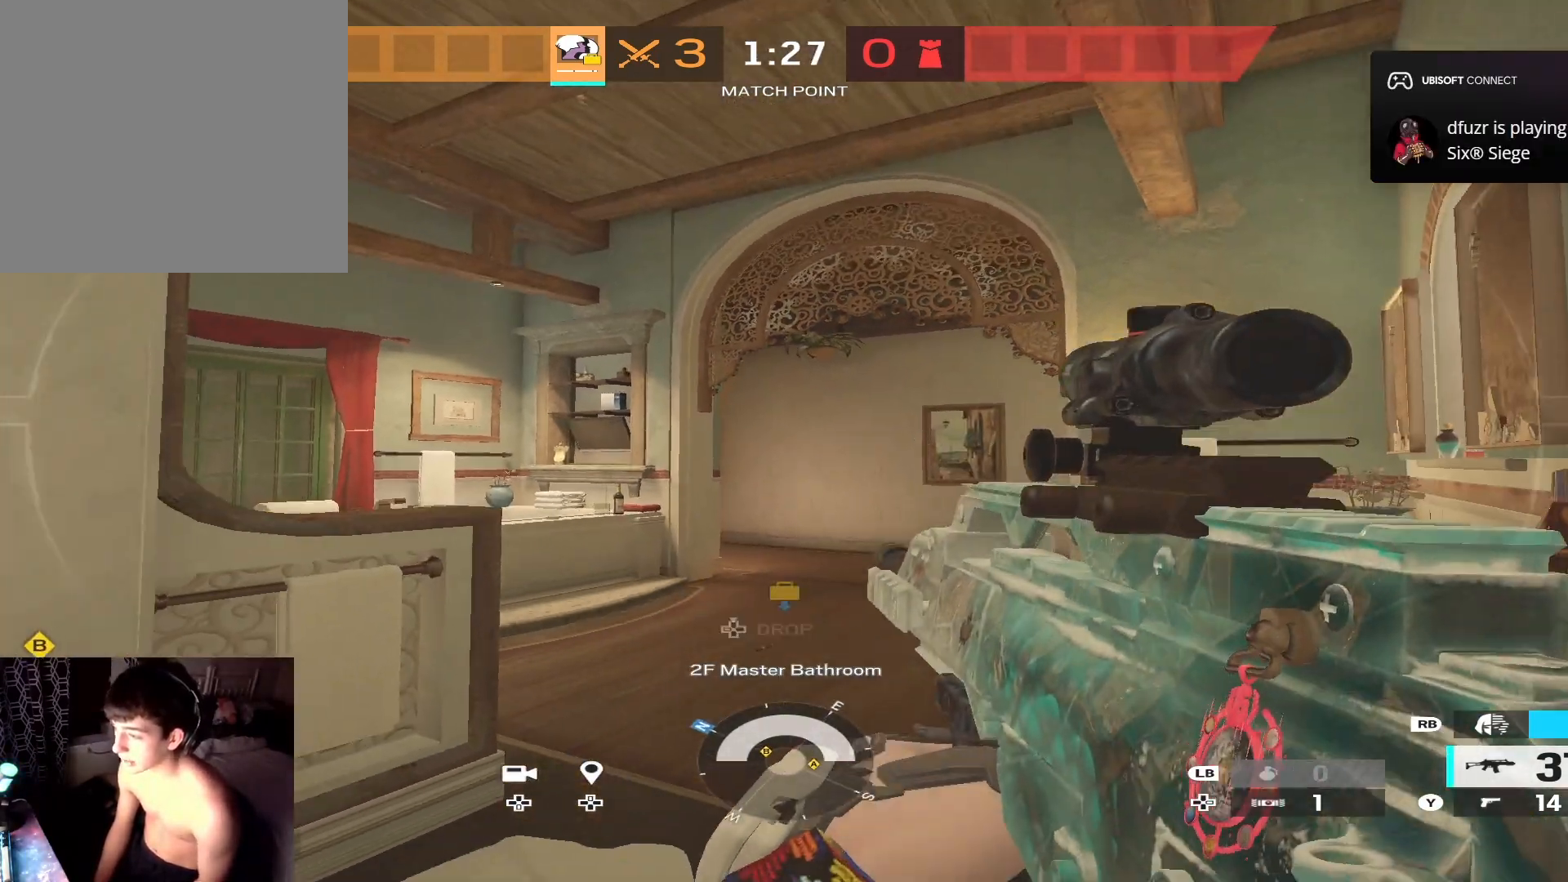
{"buttons": ["L2"], "left_stick": "down-left", "right_stick": "center", "events": [[67, "R3", "down"], [133, "right_stick", "down-left"], [200, "R3", "up"], [200, "right_stick", "center"], [400, "right_stick", "left"], [500, "right_stick", "center"]]}
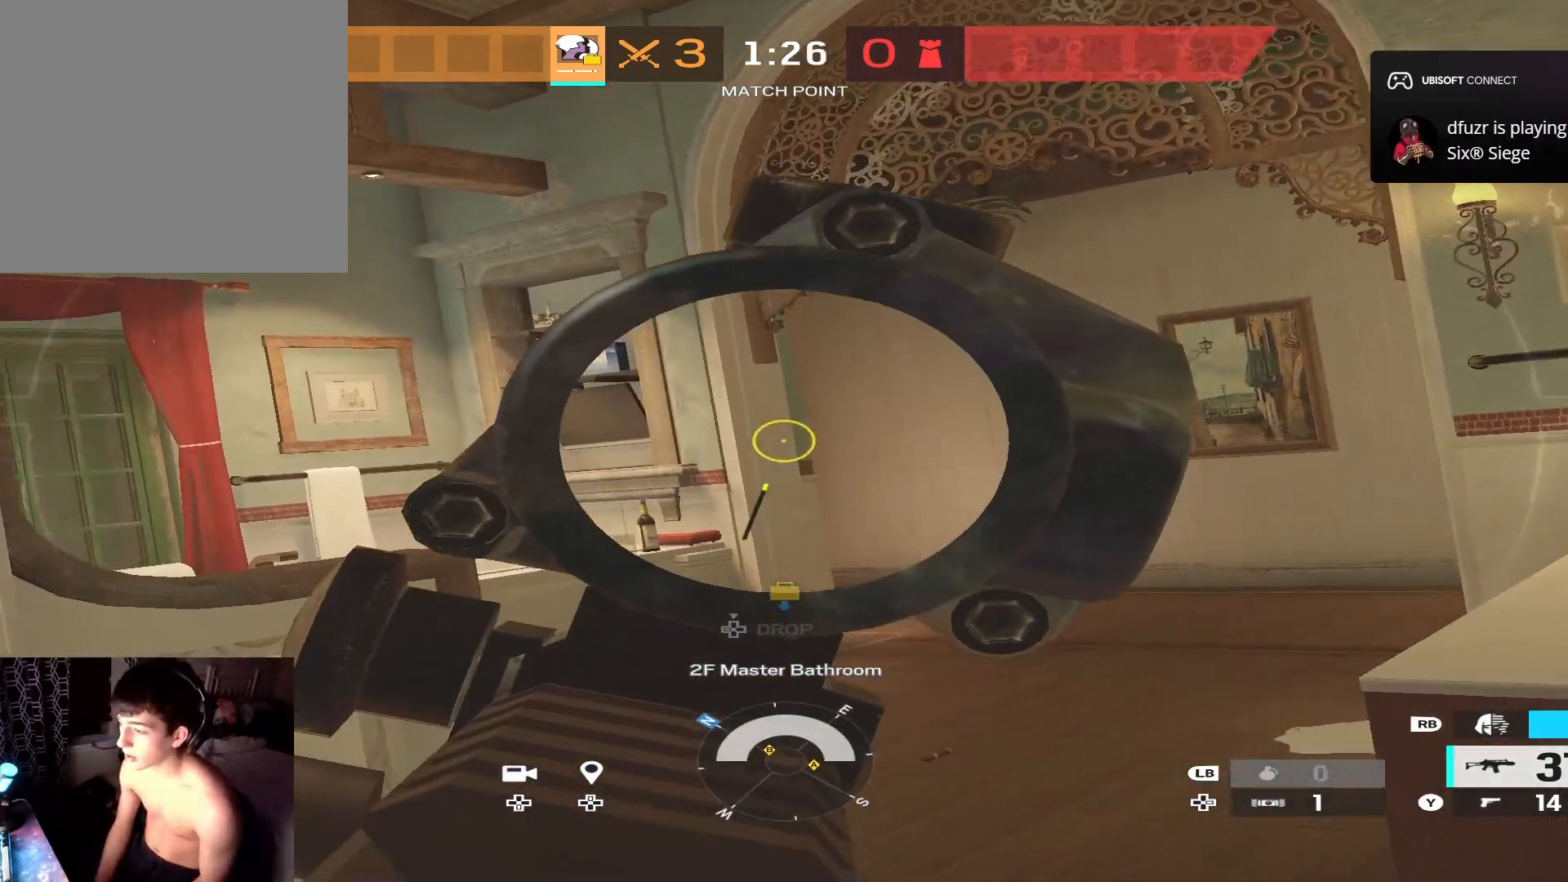
{"buttons": ["B"], "left_stick": "up-right", "right_stick": "left", "events": [[167, "L2", "up"], [167, "left_stick", "up-right"], [167, "right_stick", "right"], [233, "L3", "down"], [300, "right_stick", "center"], [400, "L3", "up"], [433, "B", "down"], [467, "right_stick", "left"]]}
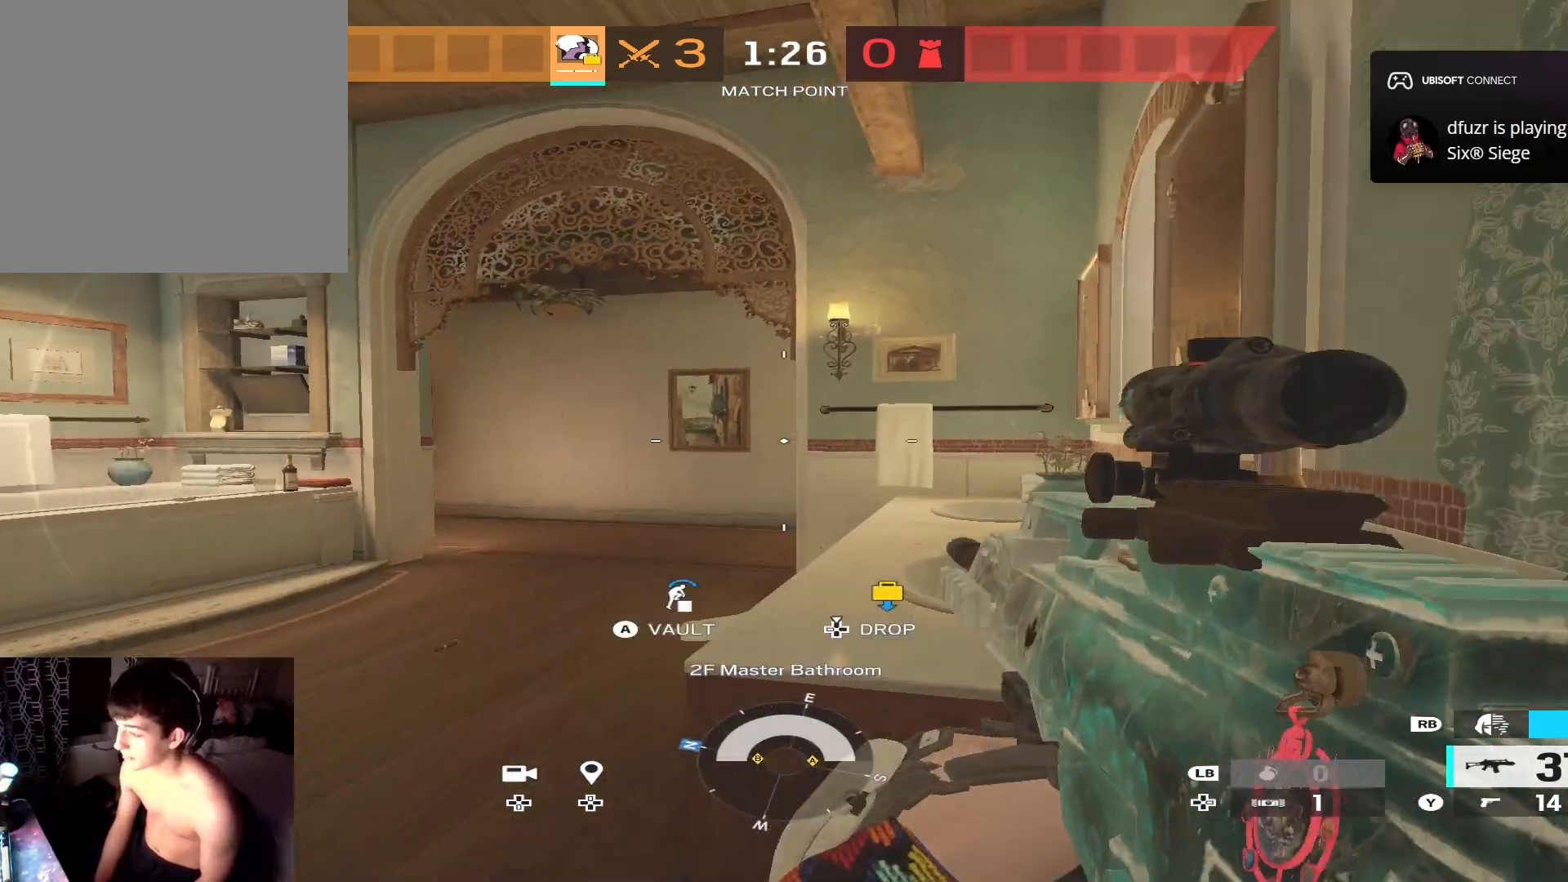
{"buttons": ["L2"], "left_stick": "center", "right_stick": "right", "events": [[33, "B", "up"], [33, "left_stick", "right"], [100, "right_stick", "center"], [133, "L2", "down"], [167, "right_stick", "left"], [200, "R3", "down"], [333, "R3", "up"], [333, "left_stick", "center"], [433, "right_stick", "right"]]}
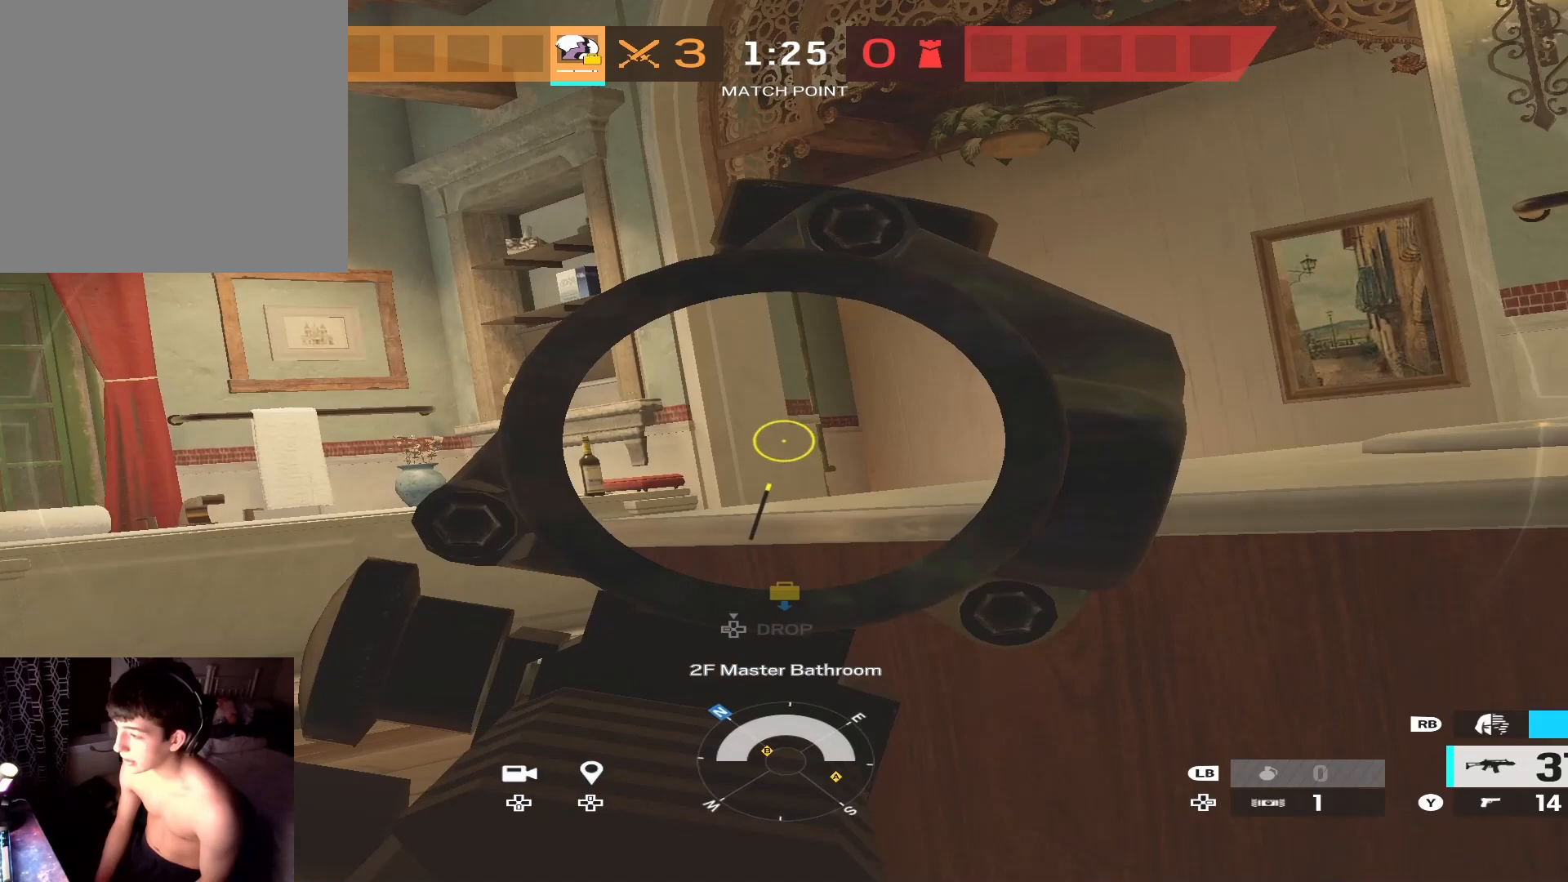
{"buttons": ["L2"], "left_stick": "center", "right_stick": "center", "events": [[33, "right_stick", "center"], [133, "right_stick", "up-right"], [267, "right_stick", "left"], [400, "right_stick", "center"]]}
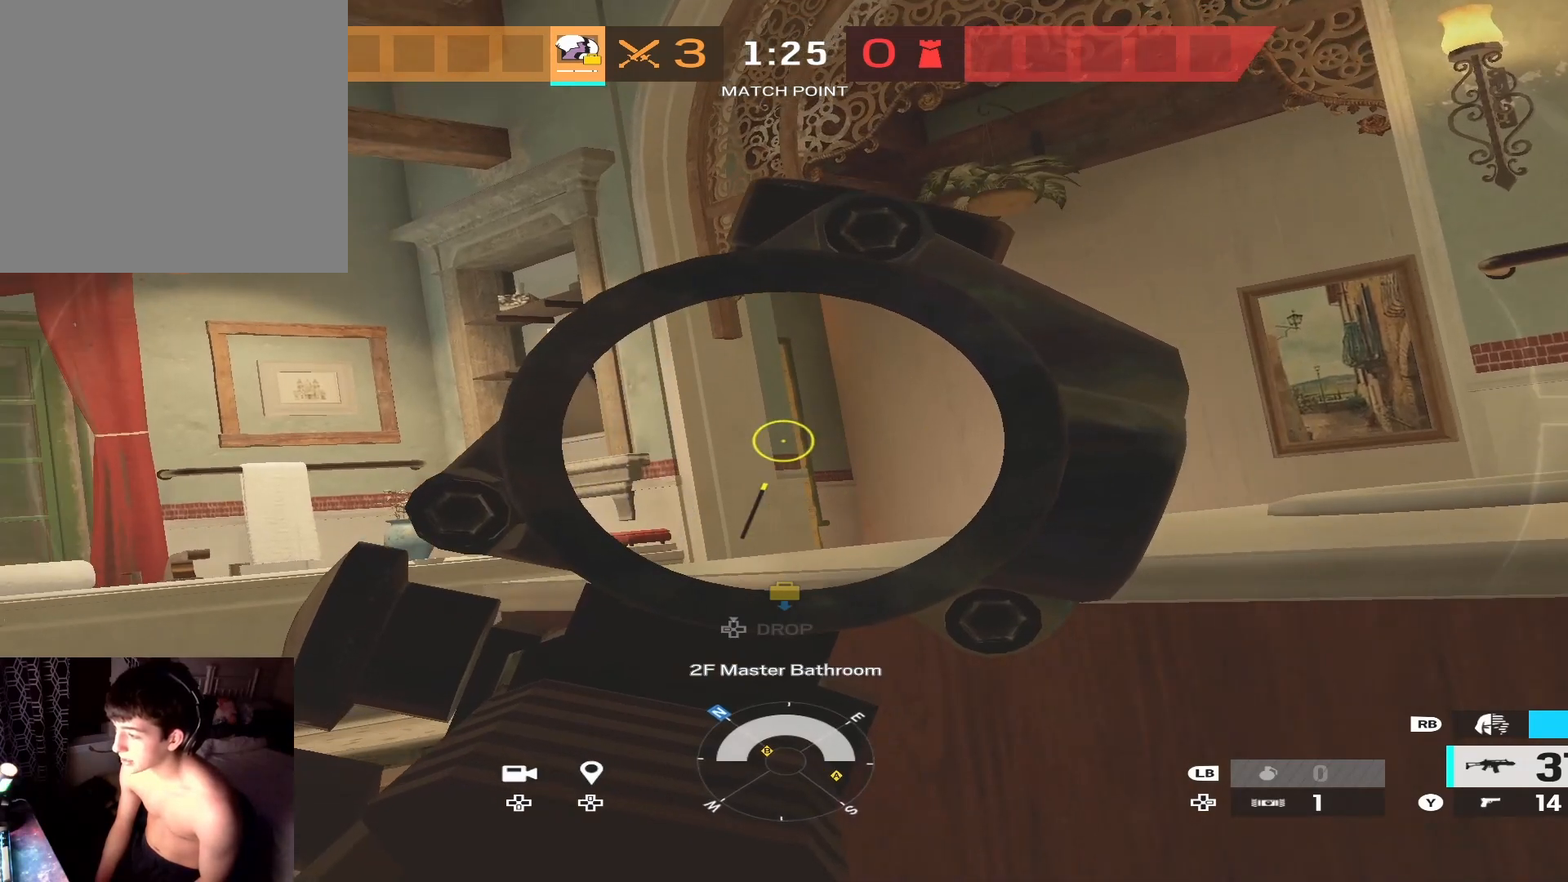
{"buttons": [], "left_stick": "center", "right_stick": "down", "events": [[33, "right_stick", "right"], [100, "right_stick", "center"], [367, "right_stick", "down"], [500, "L2", "up"]]}
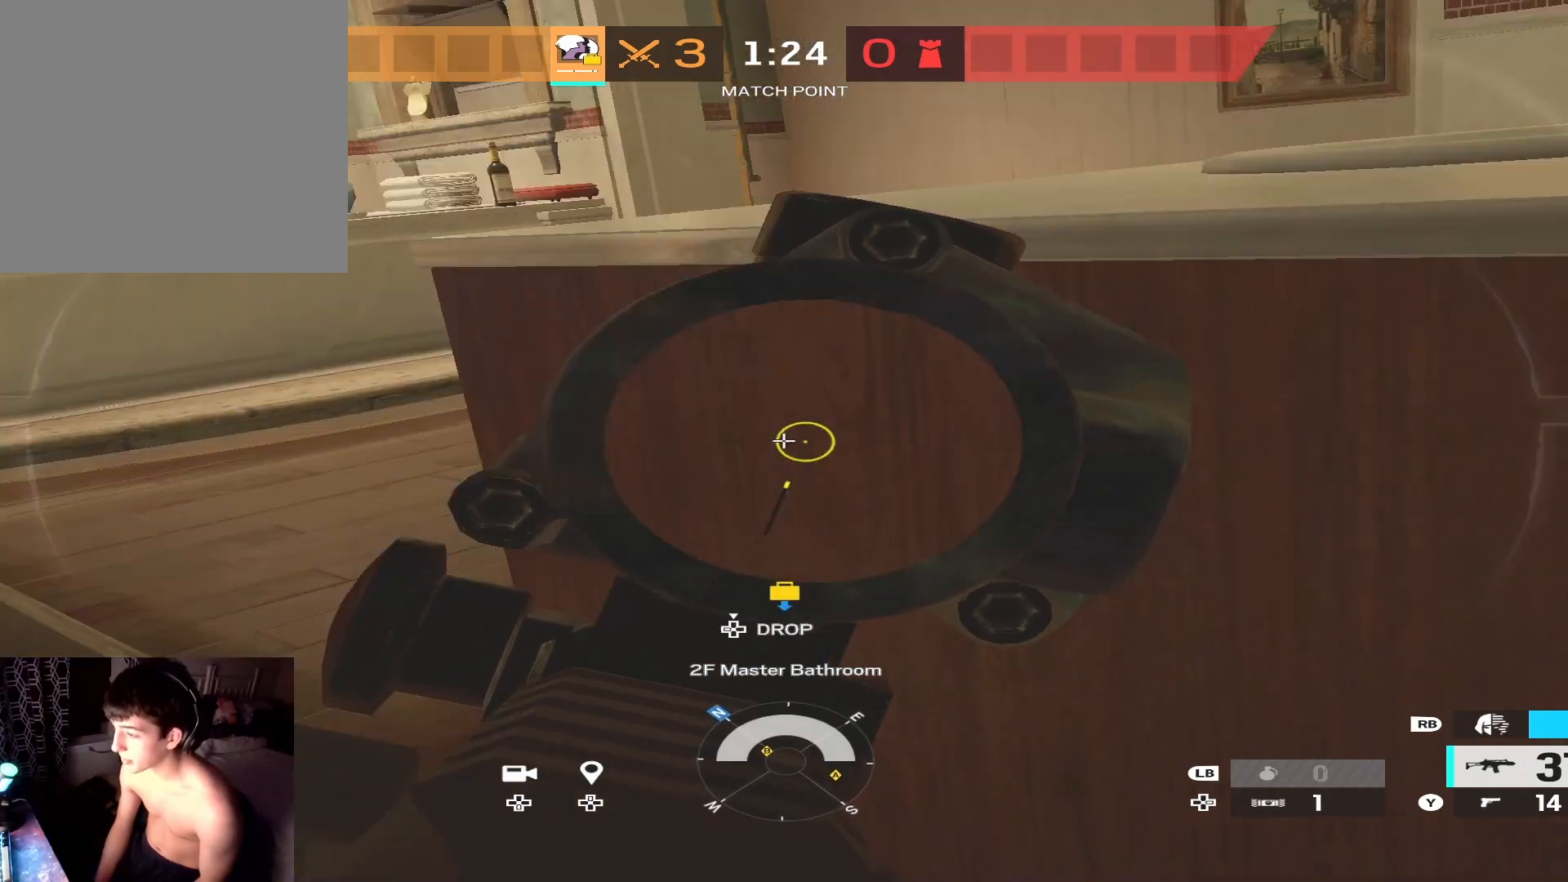
{"buttons": [], "left_stick": "center", "right_stick": "left", "events": [[233, "right_stick", "center"], [433, "right_stick", "left"]]}
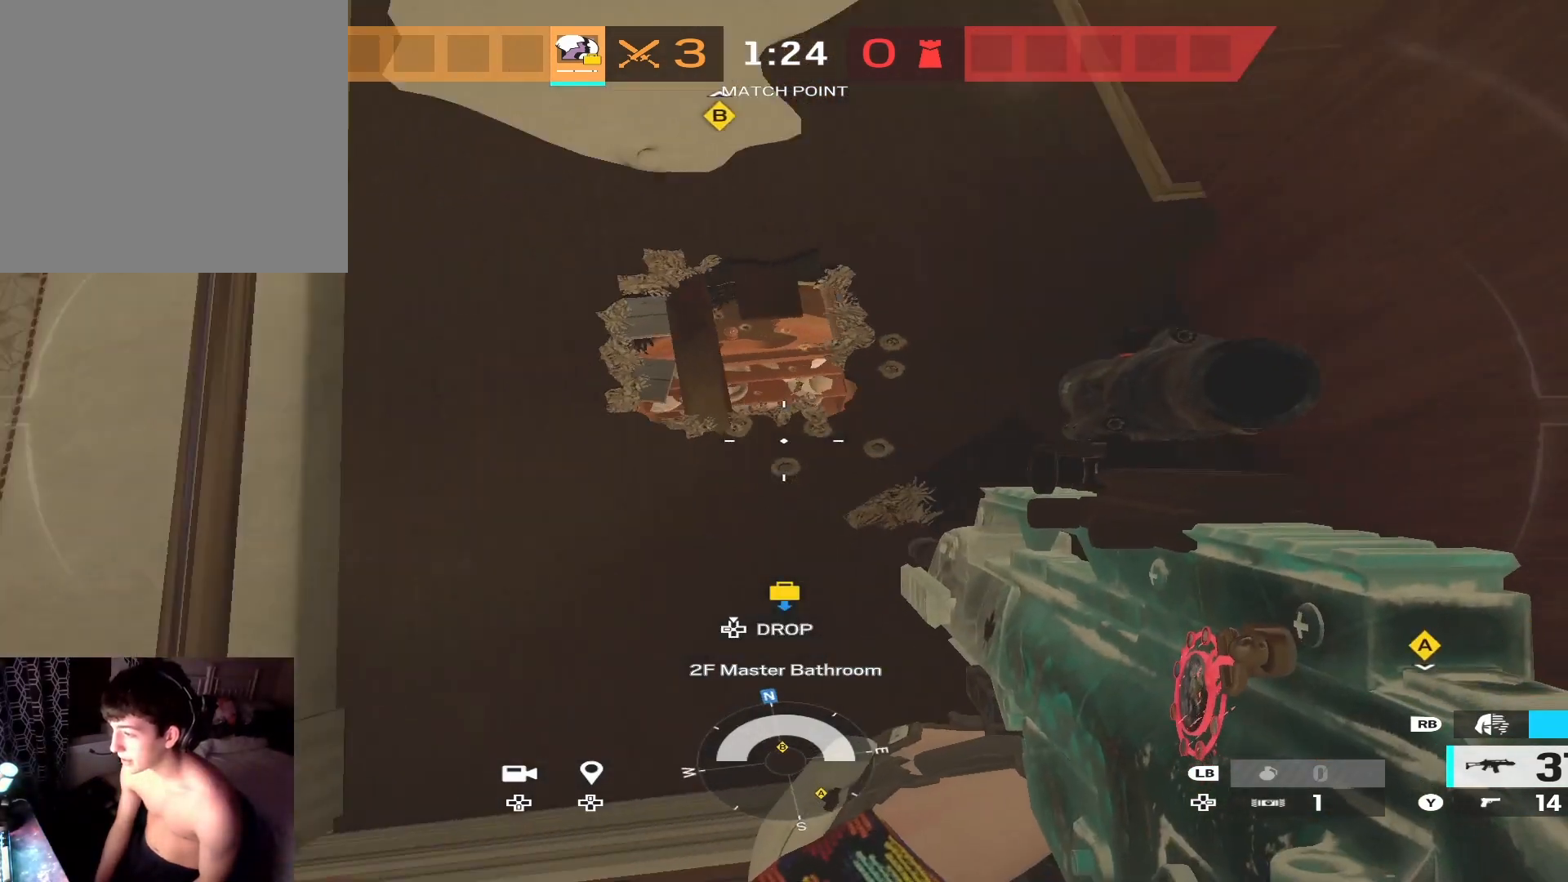
{"buttons": [], "left_stick": "center", "right_stick": "center", "events": [[67, "right_stick", "center"], [133, "DPAD_UP", "down"], [233, "DPAD_UP", "up"], [333, "right_stick", "up"], [500, "right_stick", "center"]]}
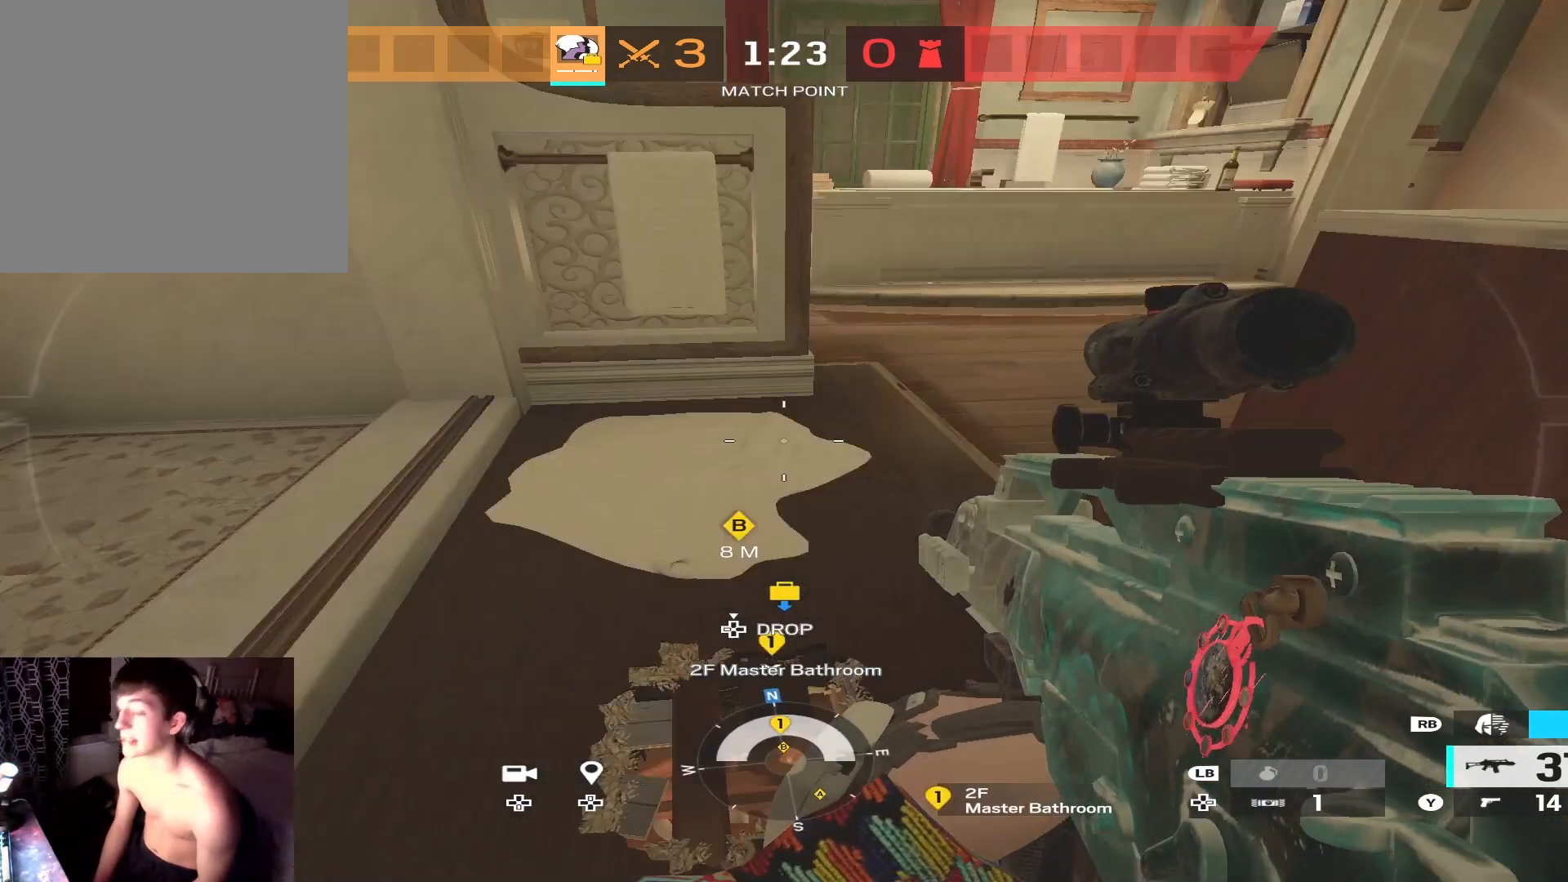
{"buttons": ["X"], "left_stick": "center", "right_stick": "center", "events": [[100, "X", "down"], [200, "X", "up"], [267, "X", "down"], [367, "X", "up"], [400, "X", "down"]]}
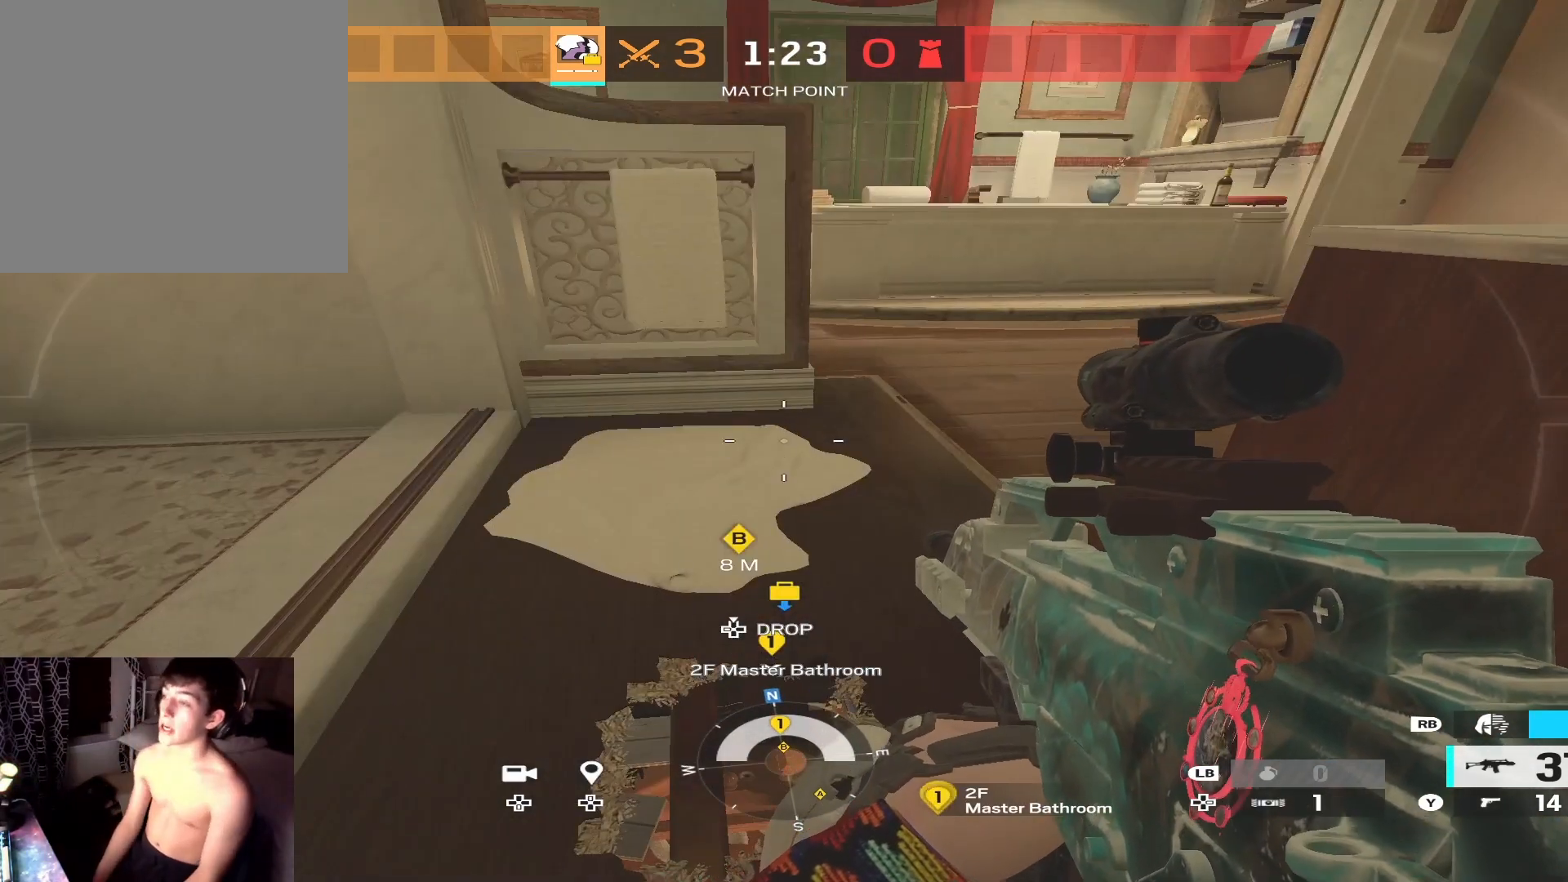
{"buttons": [], "left_stick": "center", "right_stick": "center", "events": [[33, "X", "up"], [233, "right_stick", "up-right"], [400, "right_stick", "center"]]}